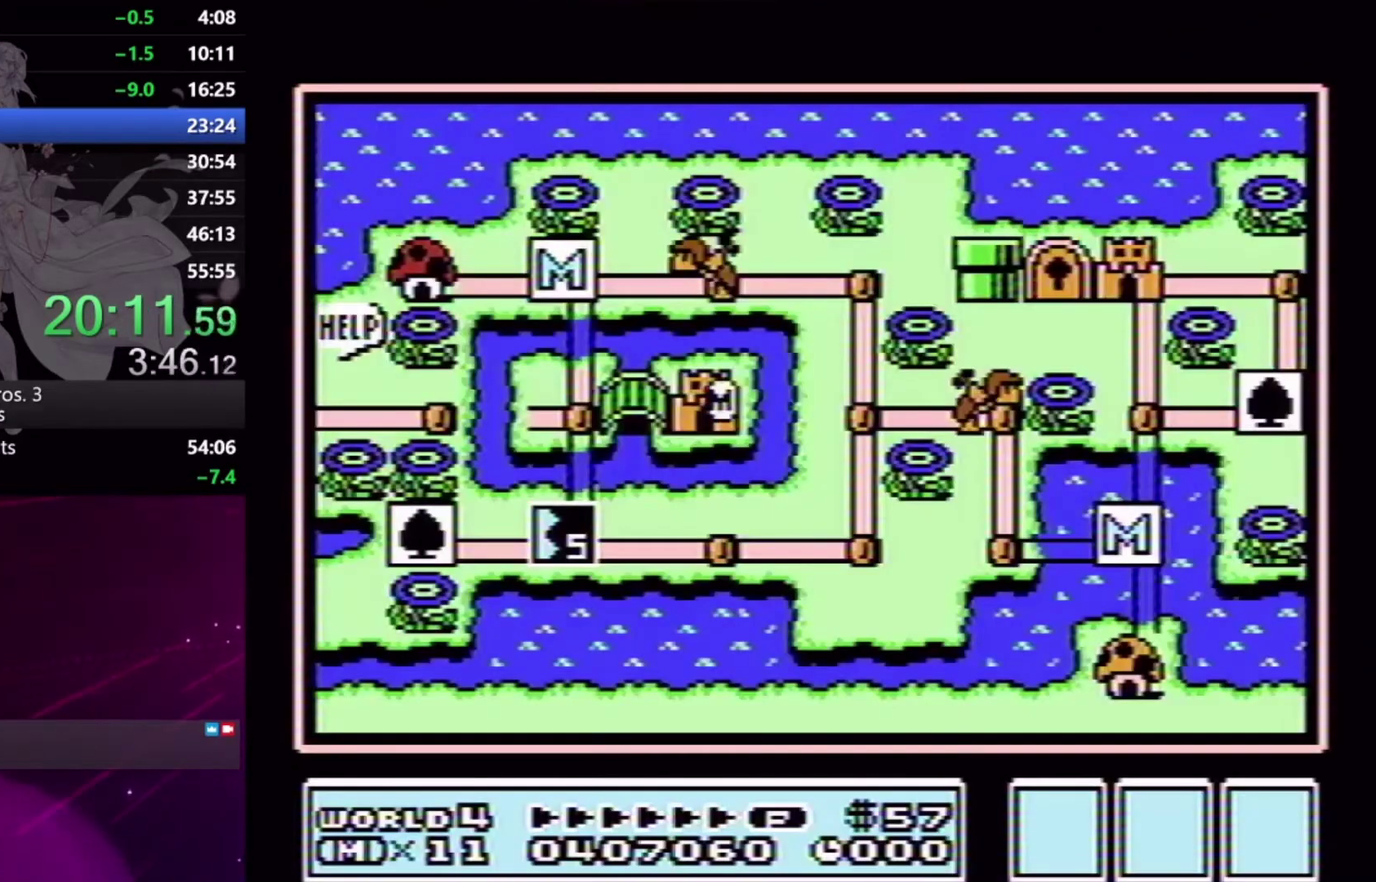
Gameplay with a controller (Xbox layout); each line is a JSON object with the inputs held at the frame after it. "events" lists button and stick changes between this image and that frame as [ms after this image, input, new state], when the widget could be followed in between. Not read: L2 L3 R2 R3 left_stick right_stick.
{"buttons": ["DPAD_LEFT"], "events": [[400, "DPAD_LEFT", "down"]]}
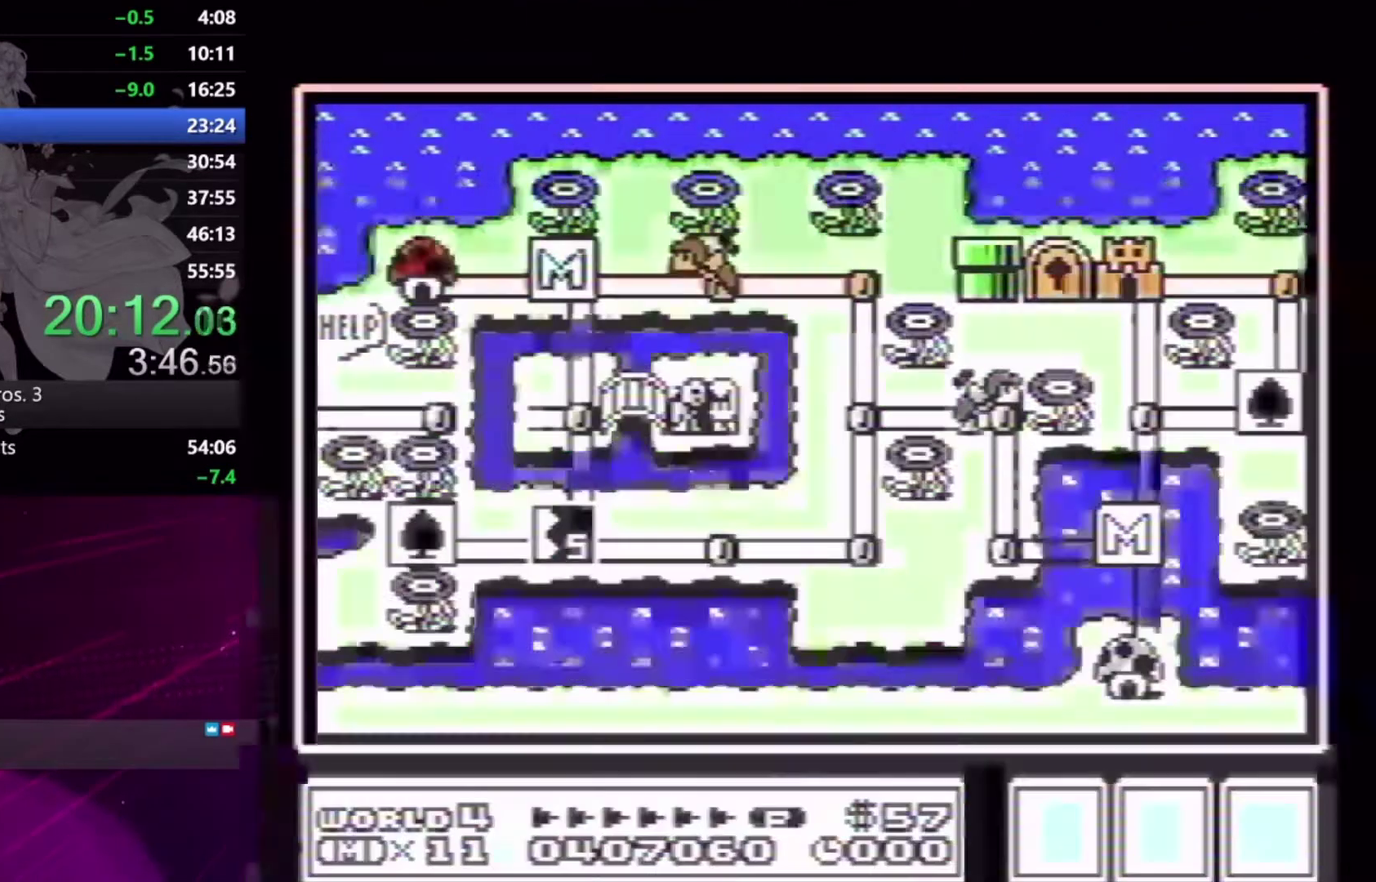
{"buttons": ["DPAD_LEFT"], "events": []}
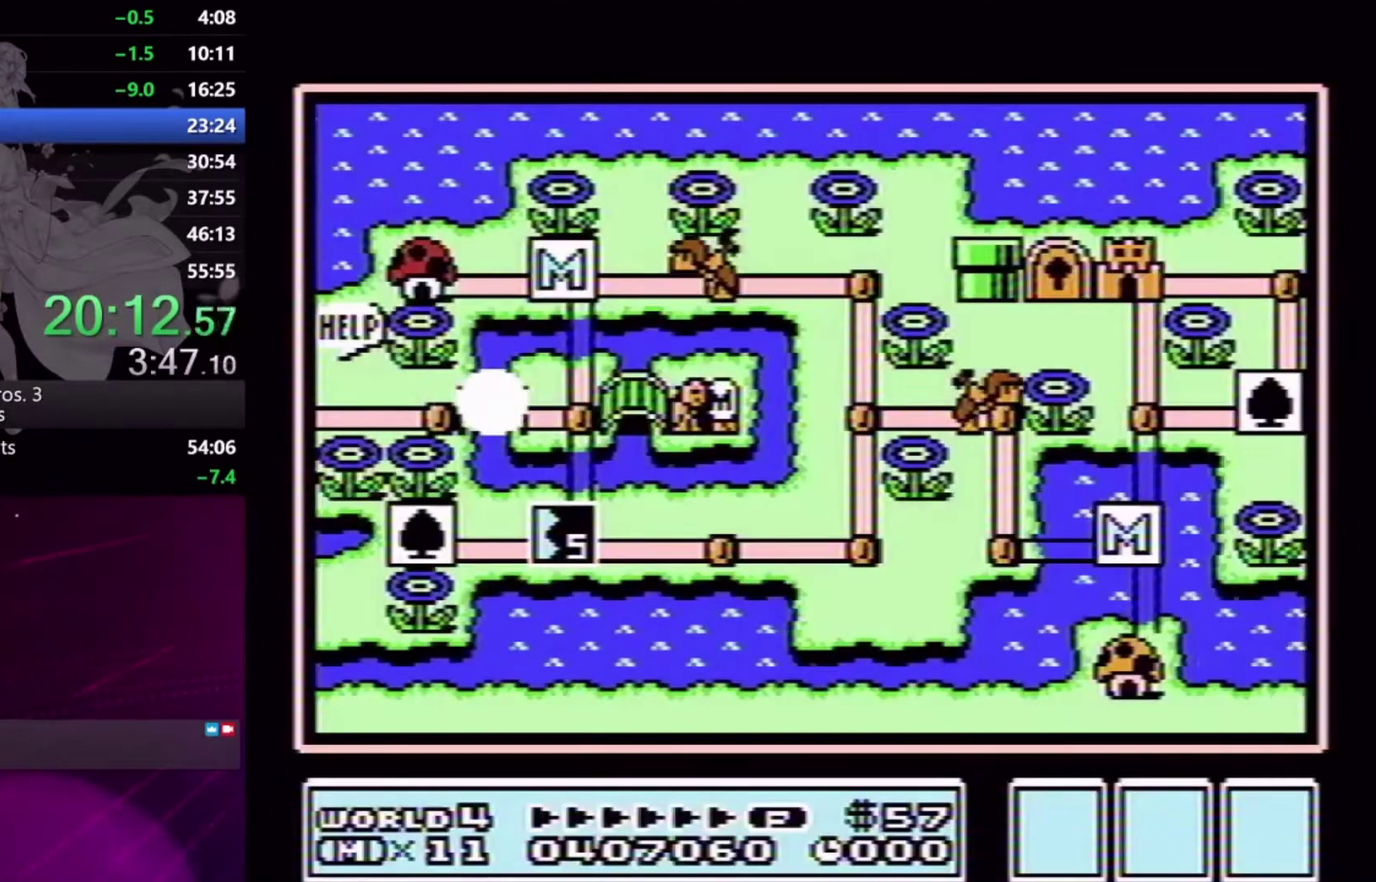
{"buttons": ["DPAD_LEFT"], "events": []}
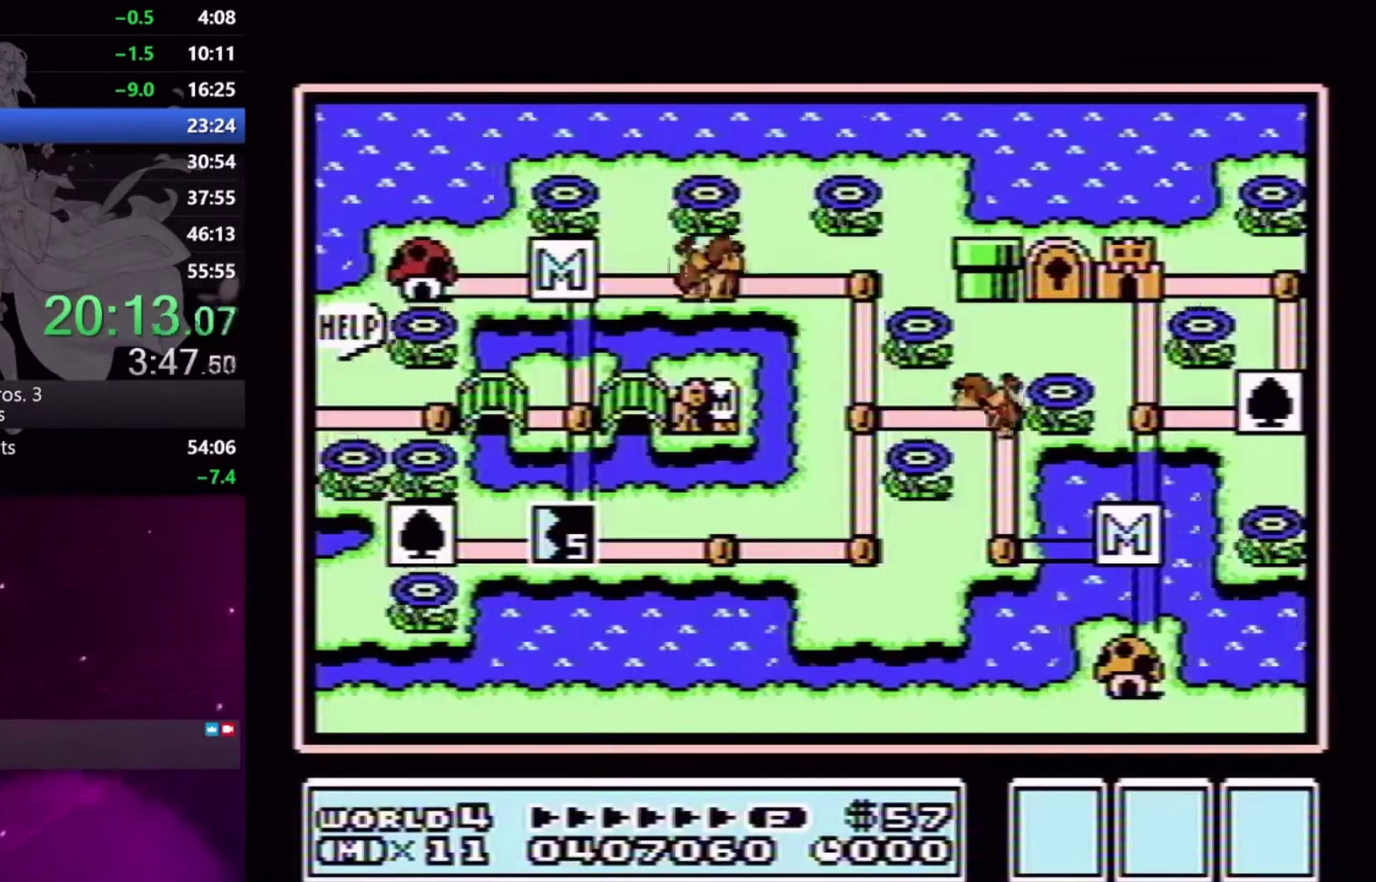
{"buttons": ["DPAD_LEFT"], "events": []}
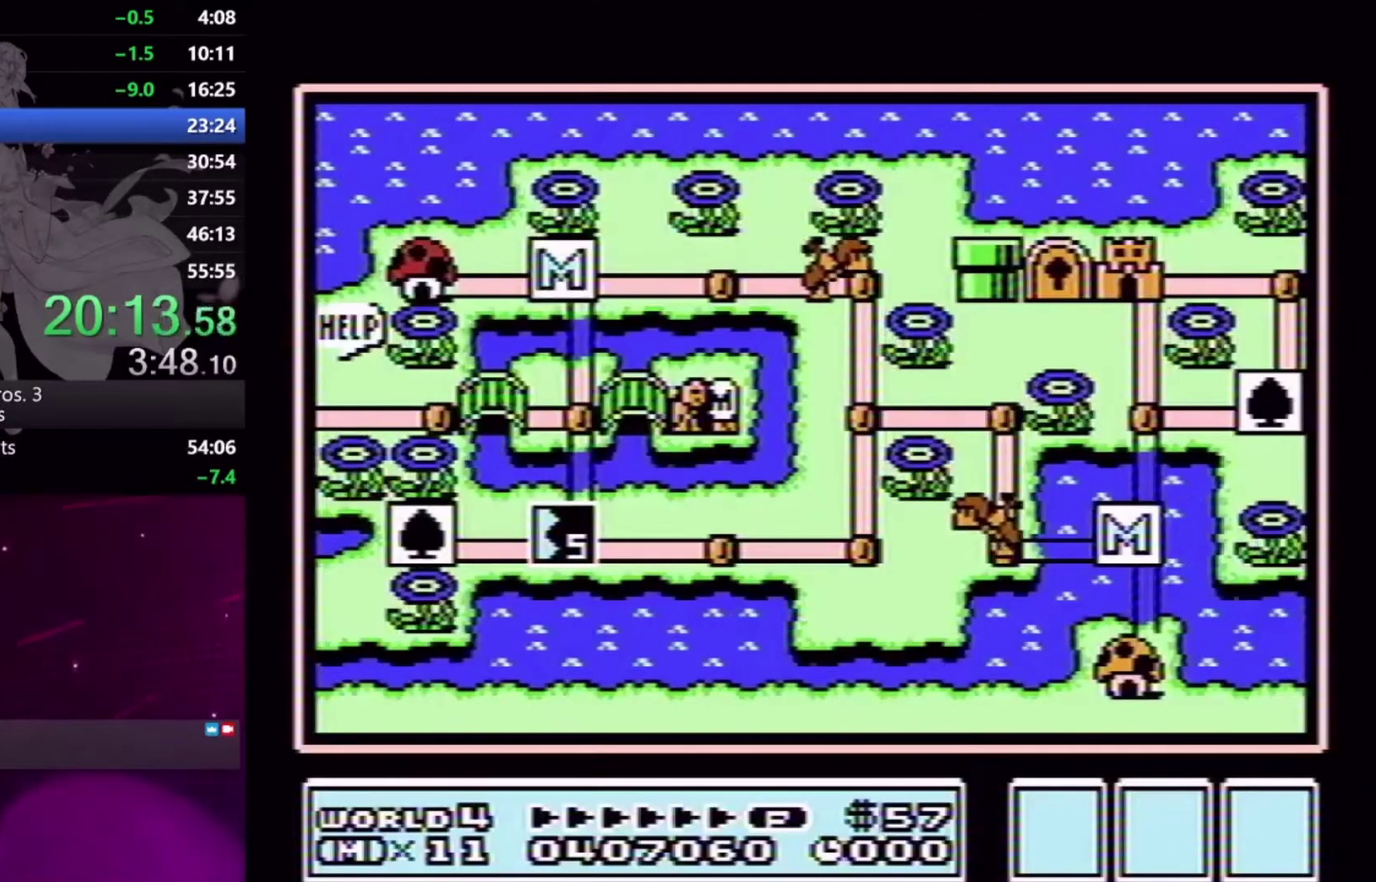
{"buttons": ["DPAD_LEFT"], "events": [[400, "DPAD_LEFT", "up"], [500, "DPAD_LEFT", "down"]]}
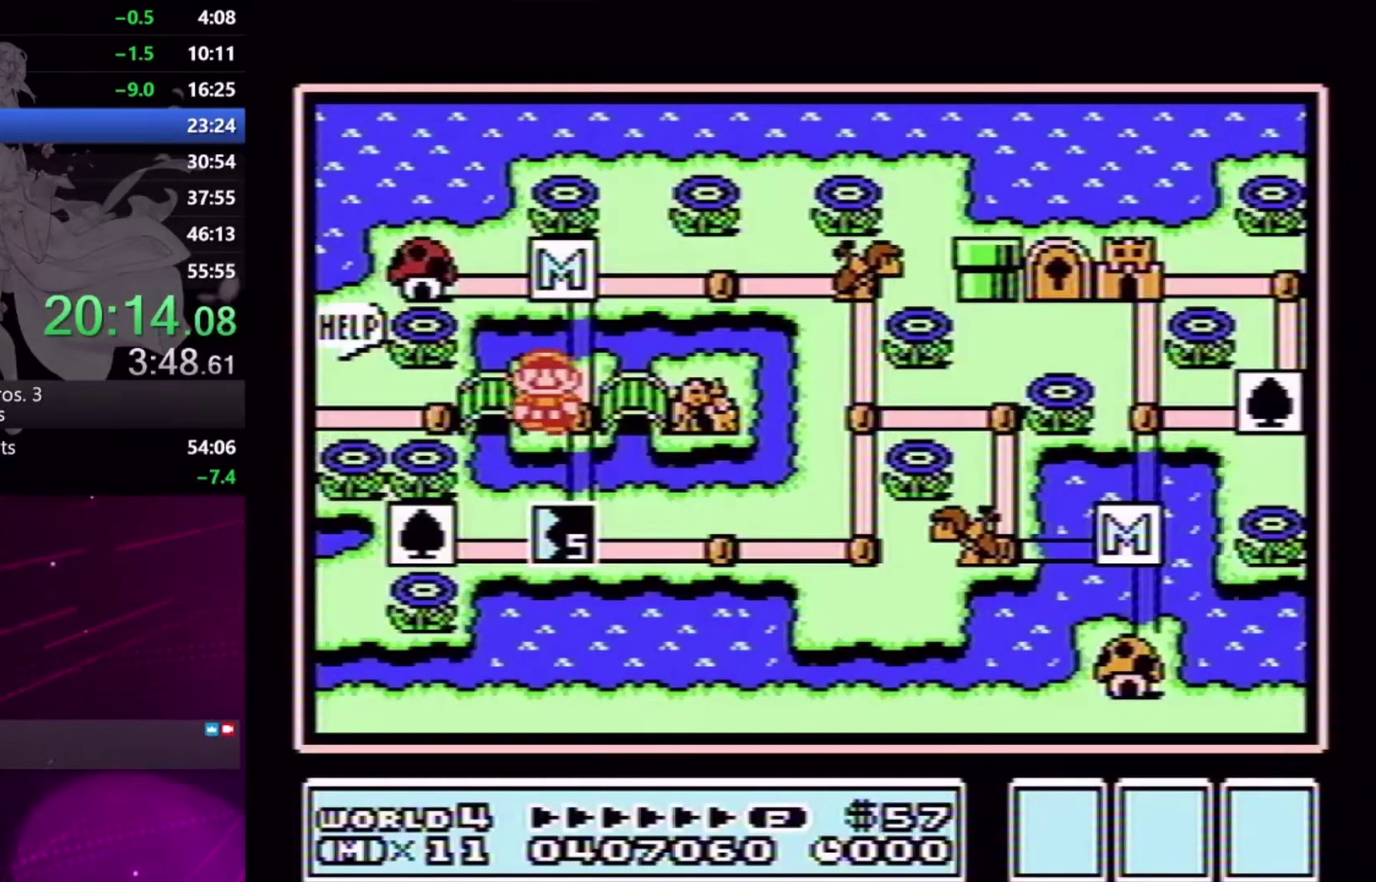
{"buttons": ["DPAD_LEFT"], "events": []}
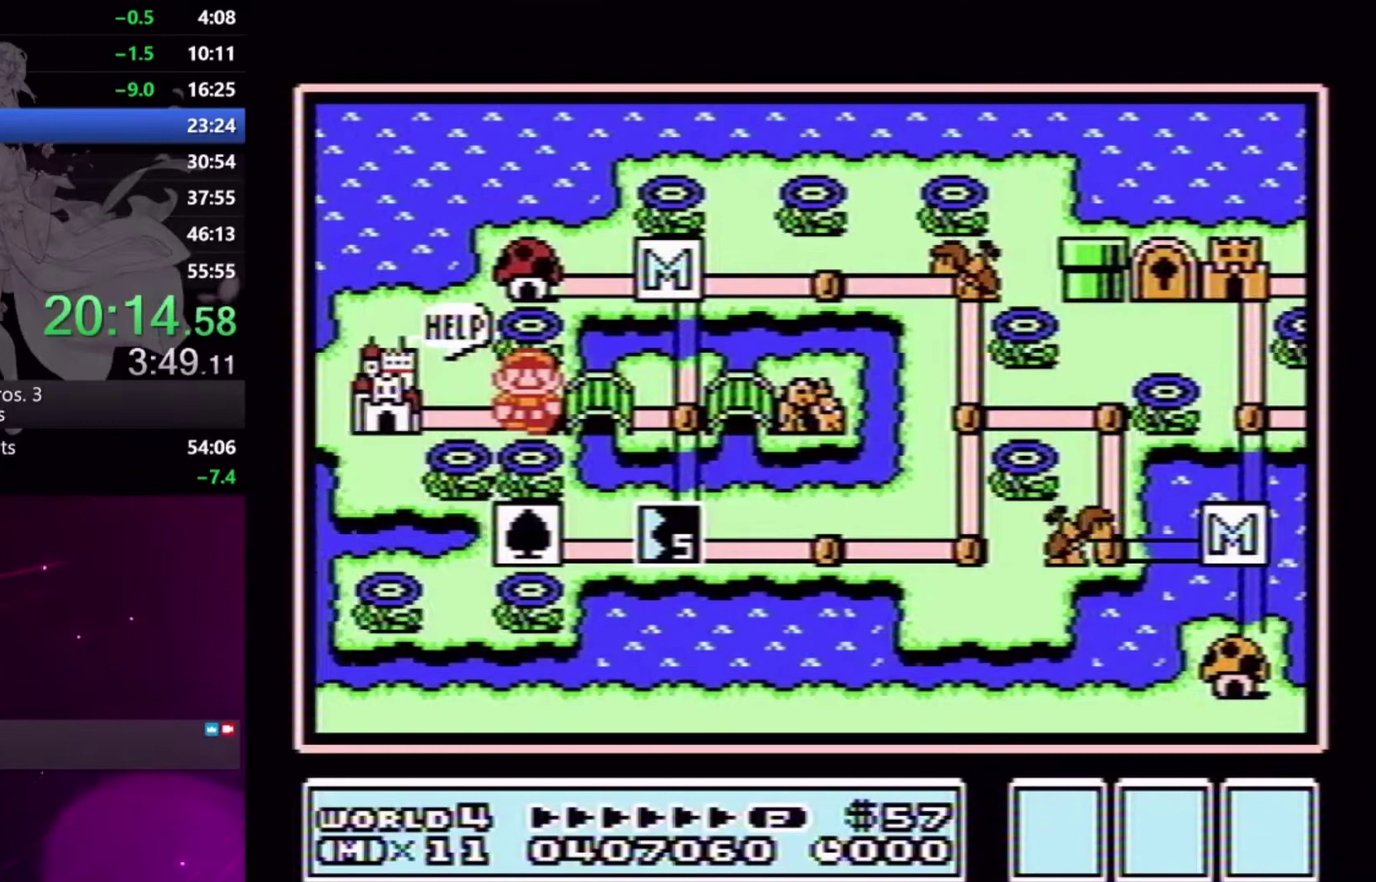
{"buttons": ["DPAD_LEFT"], "events": []}
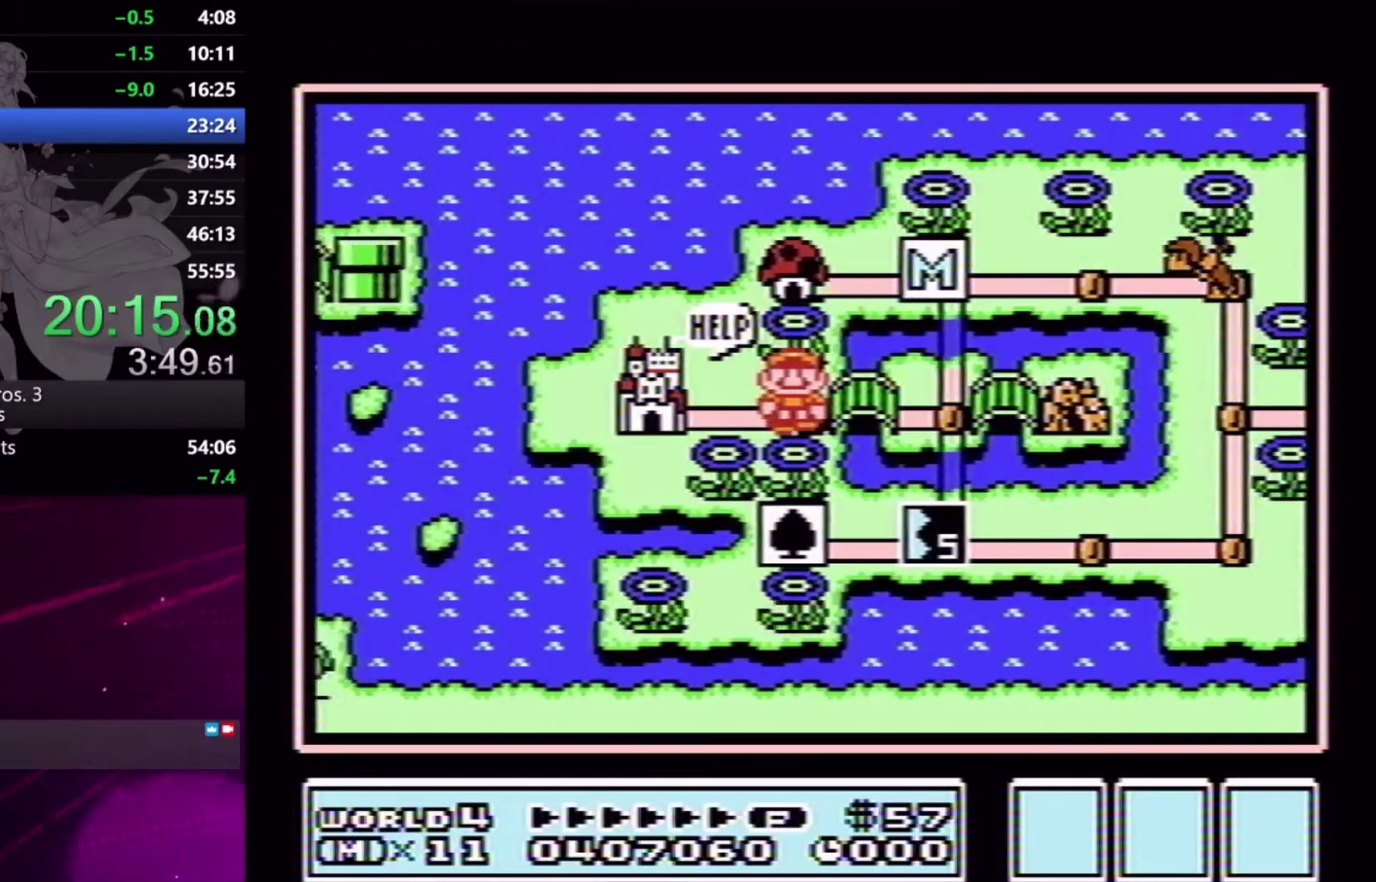
{"buttons": ["DPAD_LEFT"], "events": []}
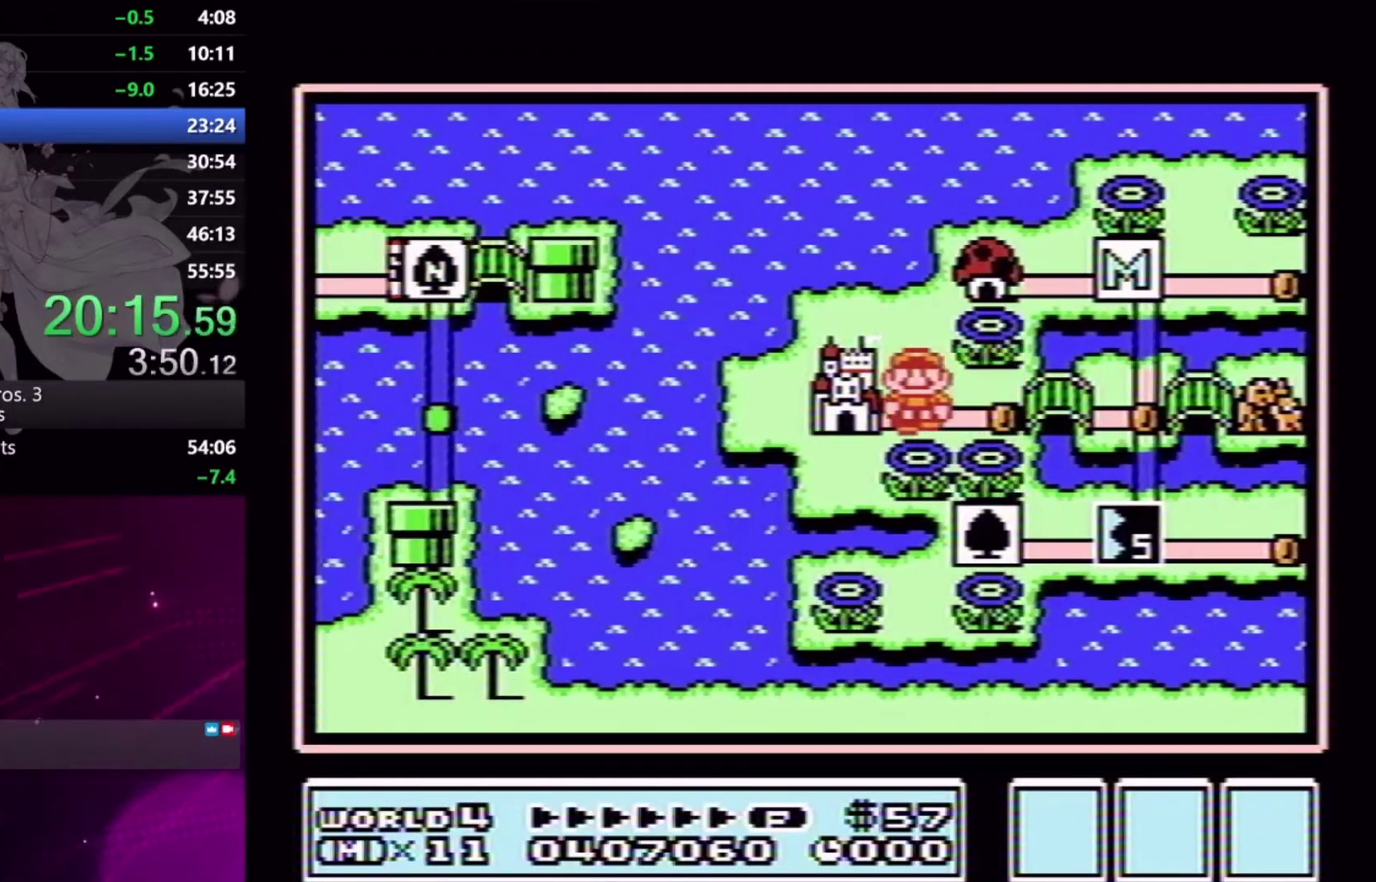
{"buttons": [], "events": [[167, "A", "down"], [167, "DPAD_LEFT", "up"], [267, "A", "up"], [333, "A", "down"], [400, "A", "up"]]}
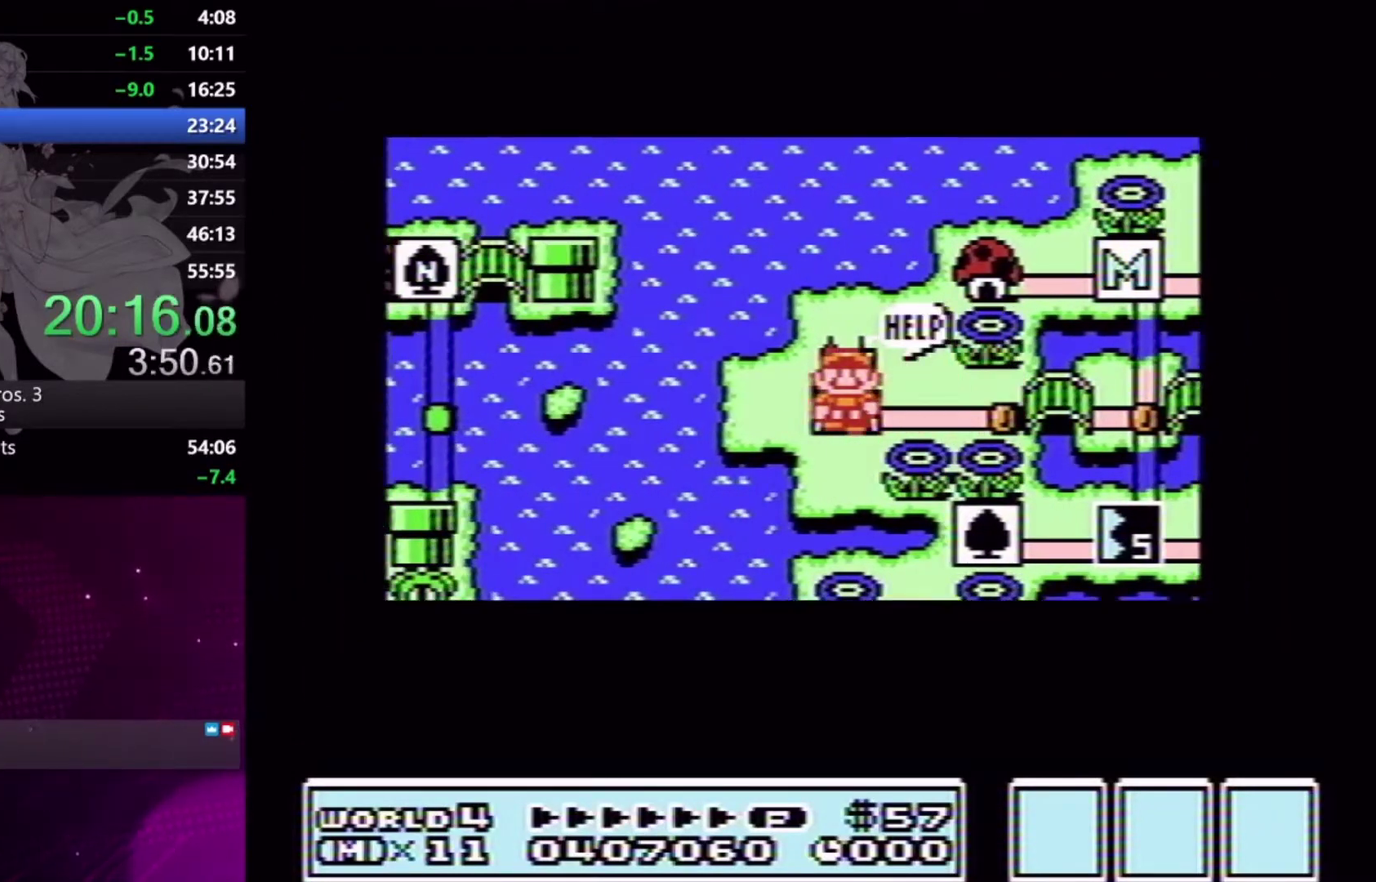
{"buttons": [], "events": []}
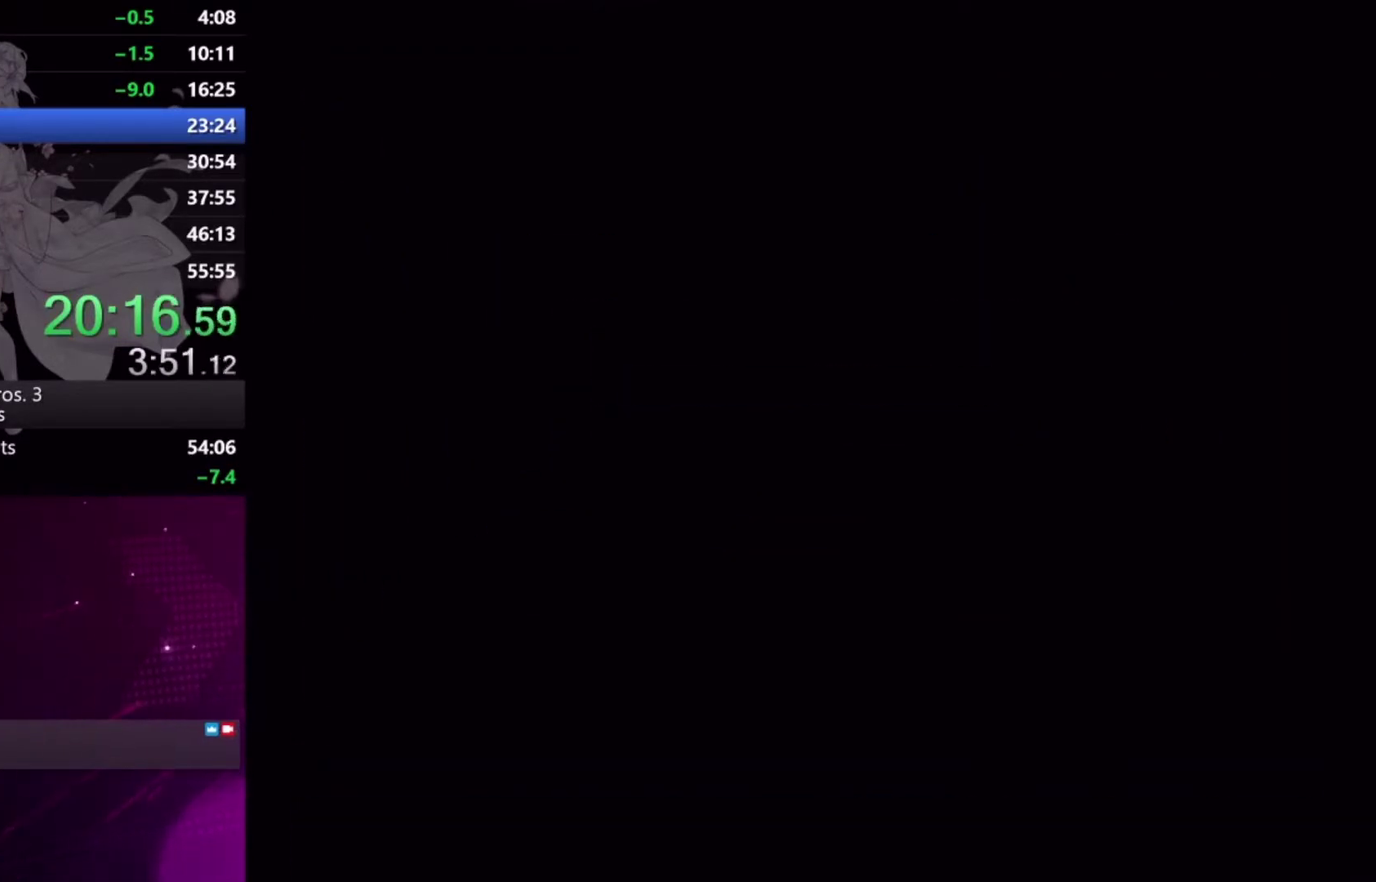
{"buttons": ["A"], "events": [[467, "A", "down"]]}
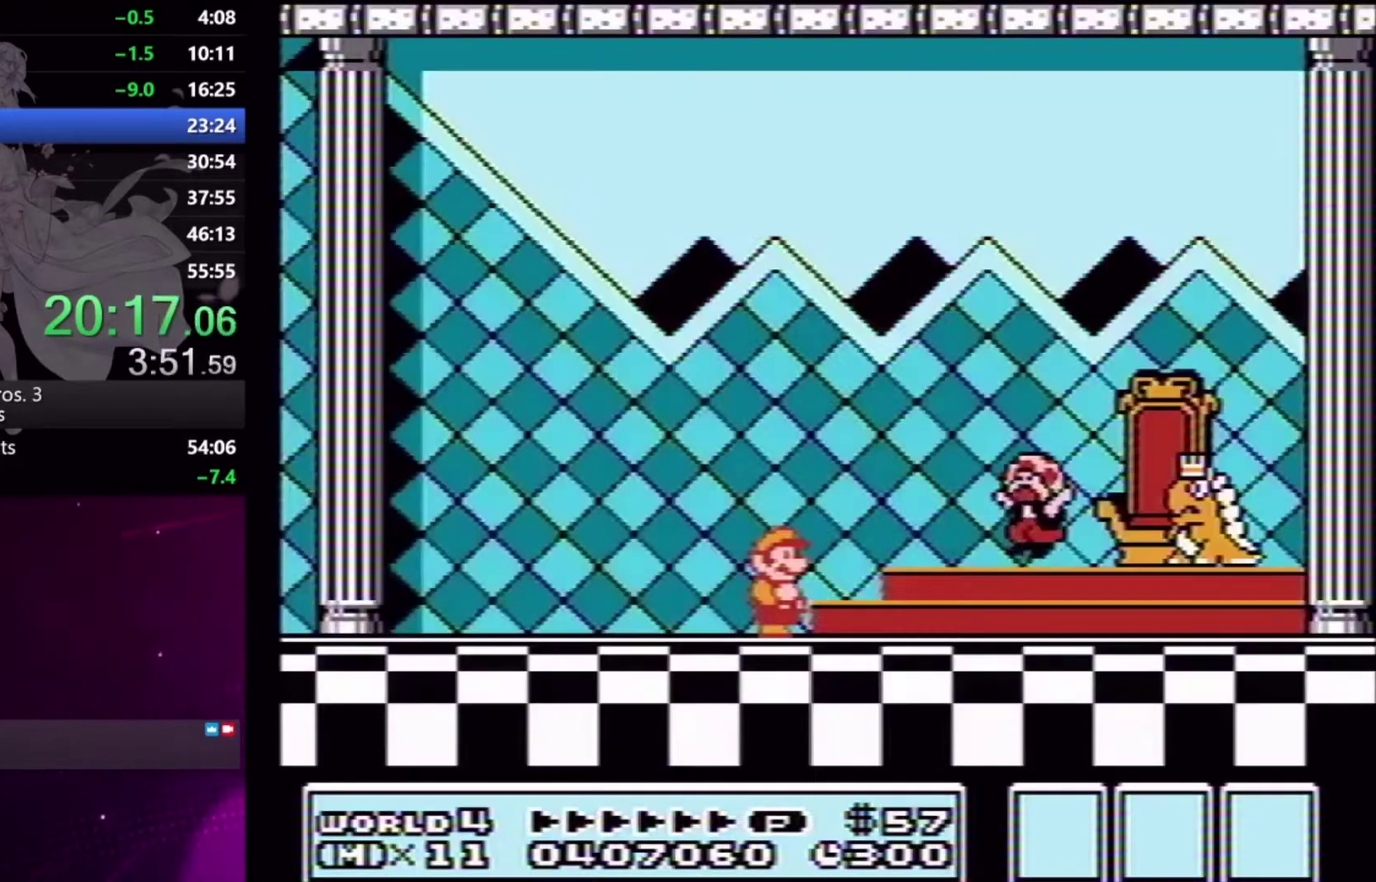
{"buttons": [], "events": [[400, "A", "up"]]}
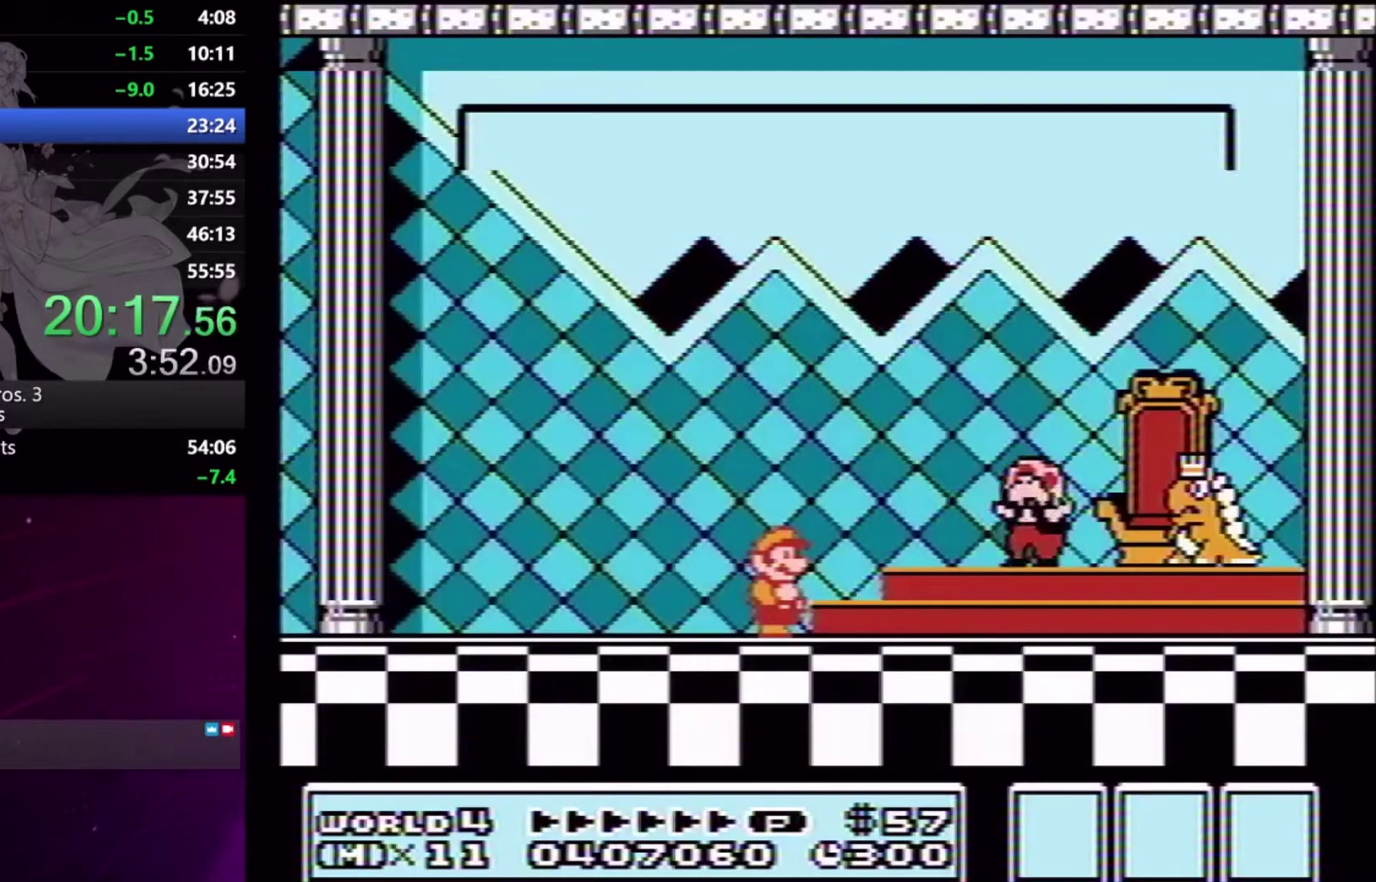
{"buttons": ["A"], "events": [[233, "A", "down"], [333, "A", "up"], [433, "A", "down"]]}
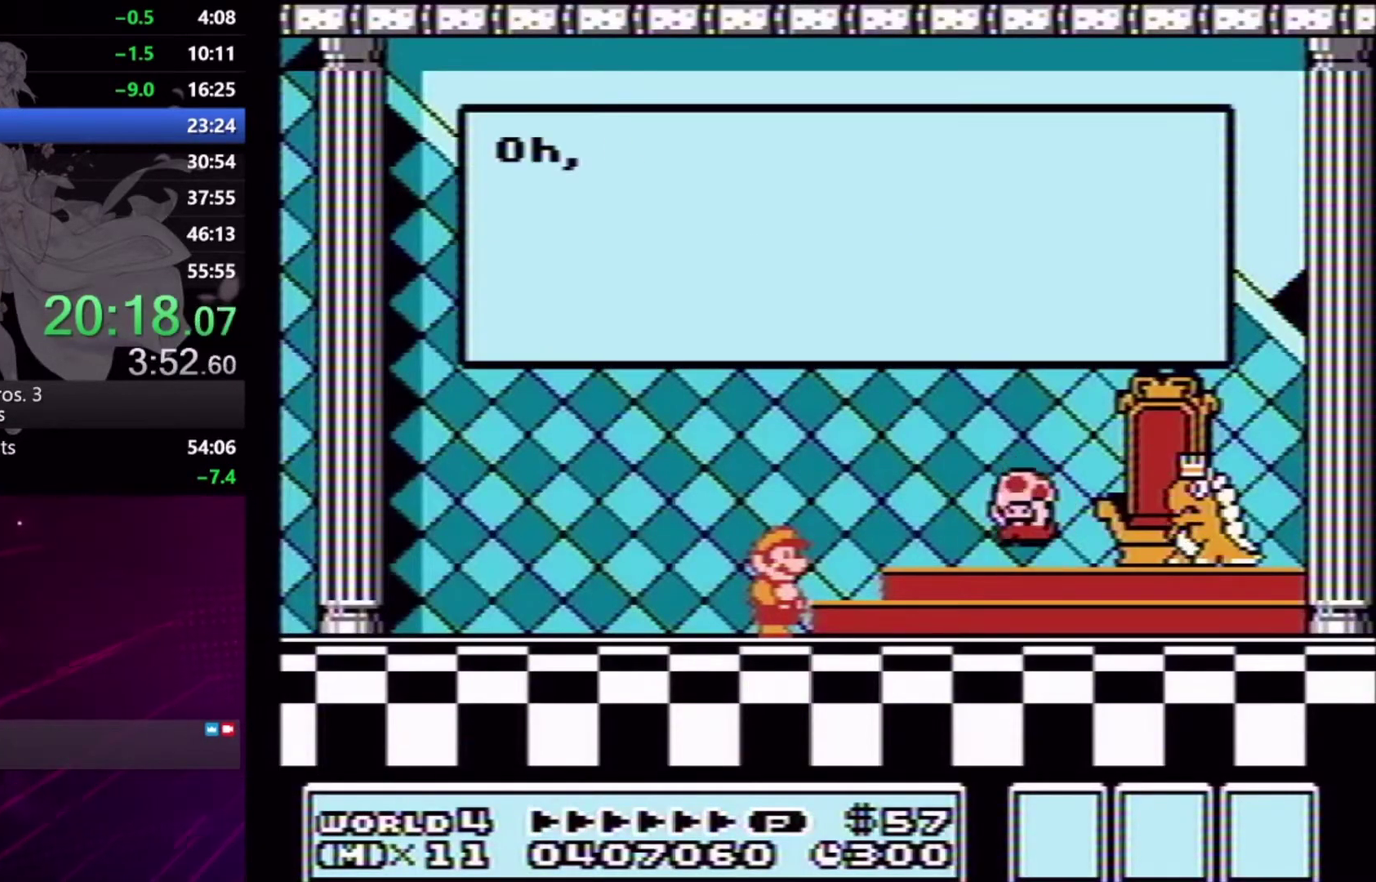
{"buttons": [], "events": [[33, "A", "up"], [133, "A", "down"], [200, "A", "up"], [367, "A", "down"], [433, "A", "up"]]}
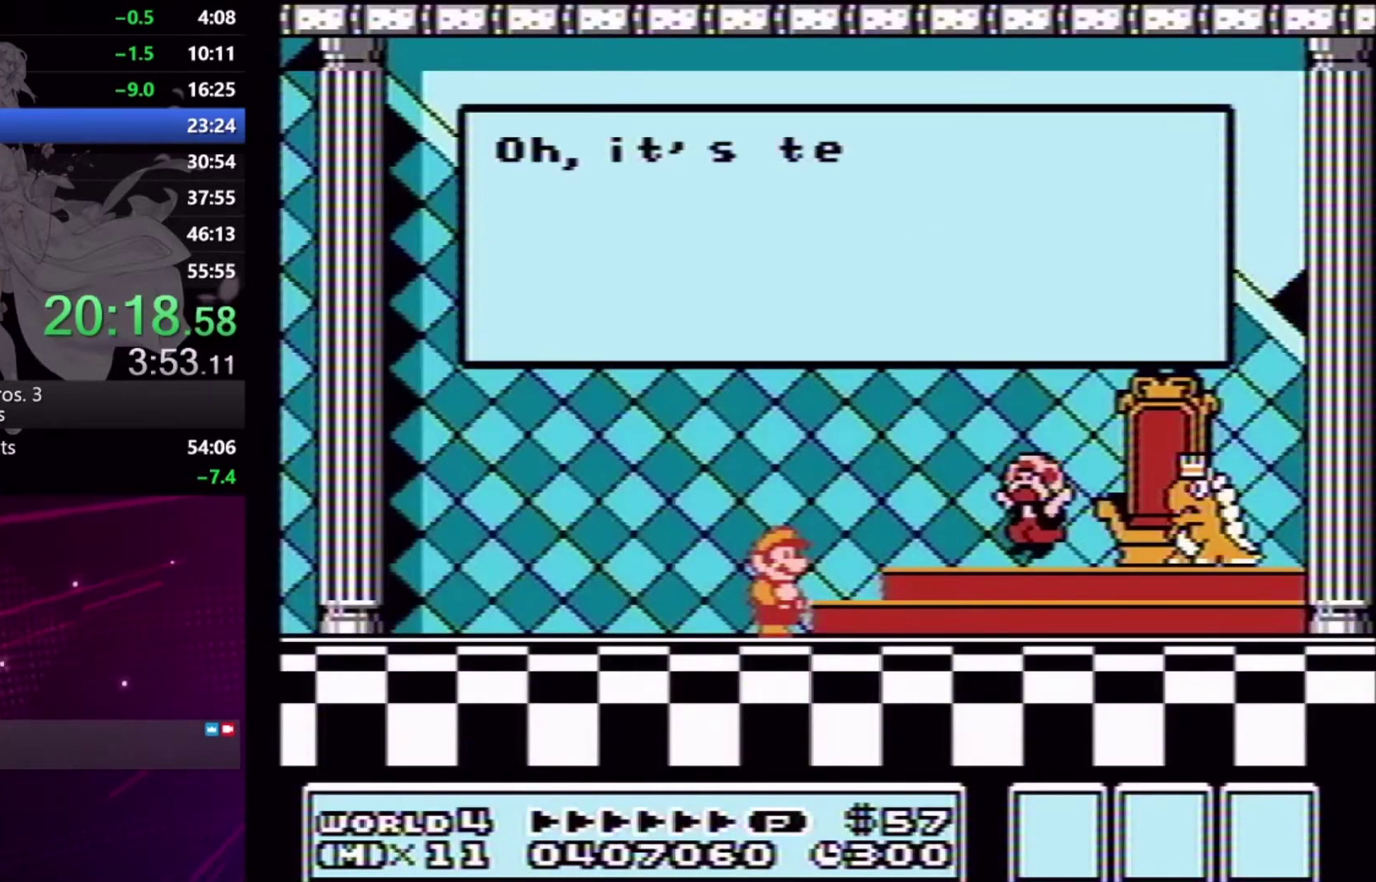
{"buttons": ["X"], "events": [[33, "A", "down"], [133, "A", "up"], [433, "X", "down"]]}
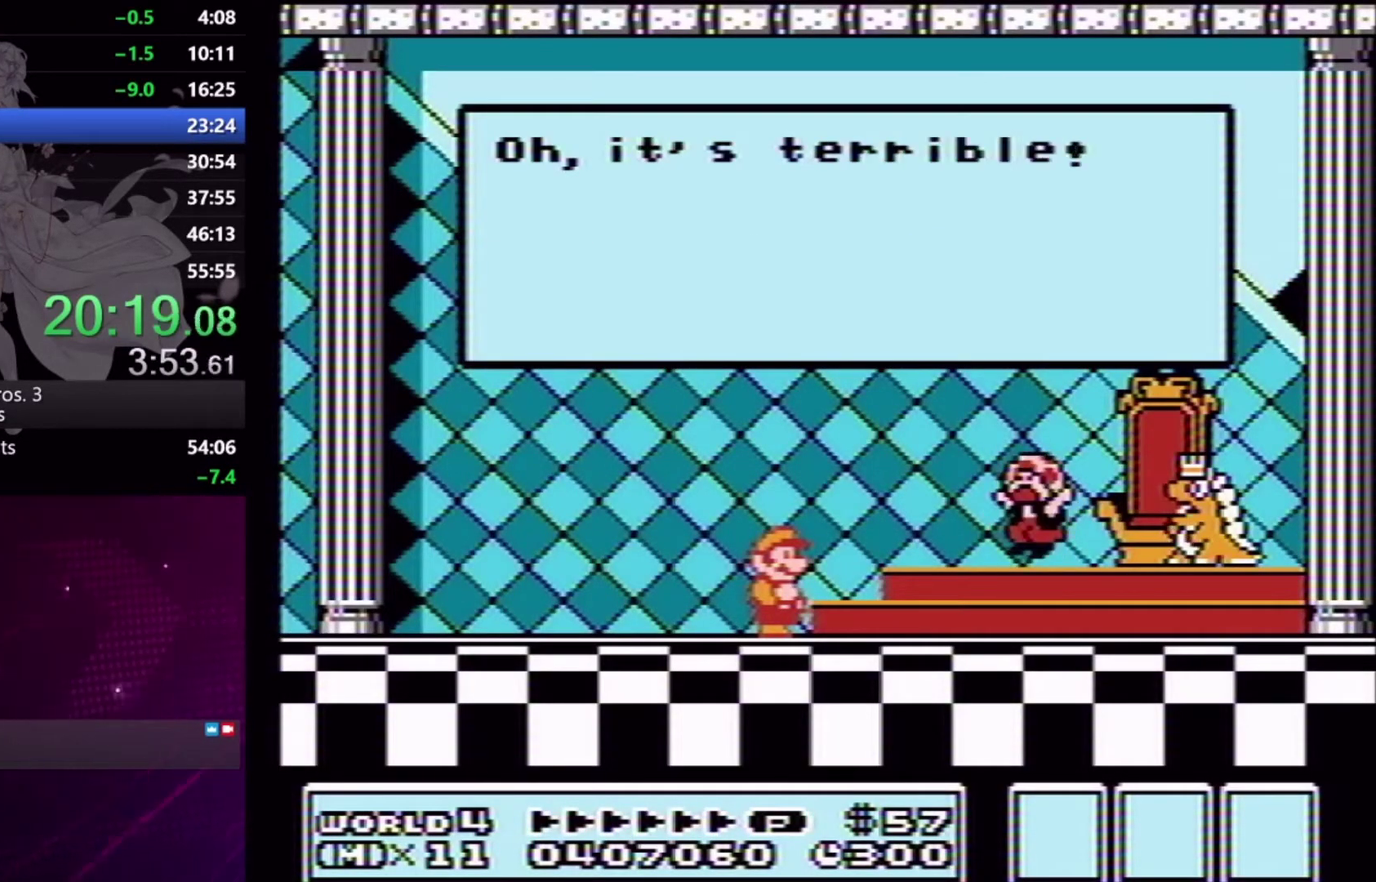
{"buttons": ["A"], "events": [[33, "X", "up"], [167, "X", "down"], [233, "X", "up"], [333, "A", "down"], [400, "A", "up"], [500, "A", "down"]]}
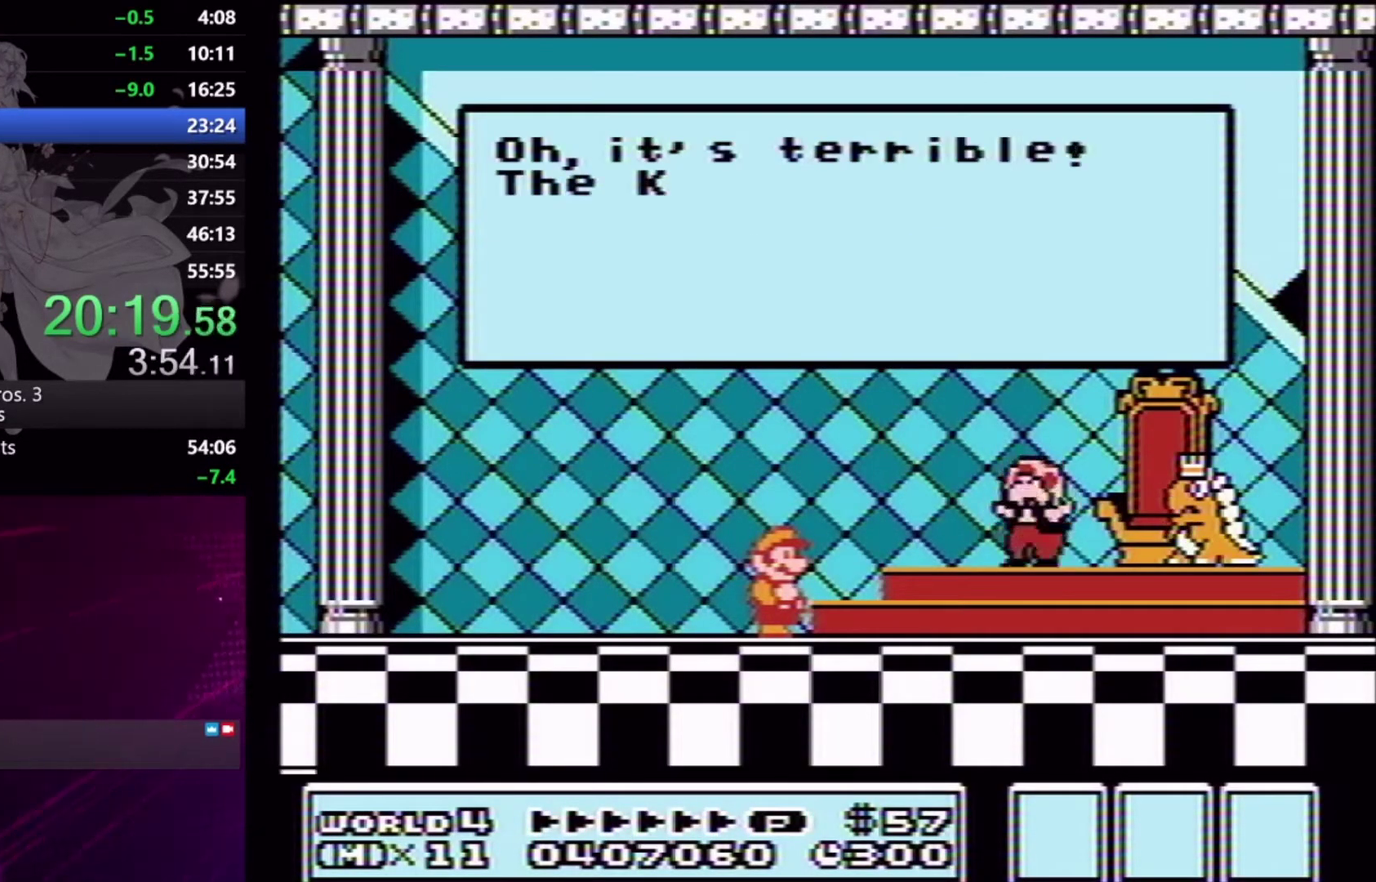
{"buttons": [], "events": [[67, "A", "up"], [267, "A", "down"], [367, "A", "up"]]}
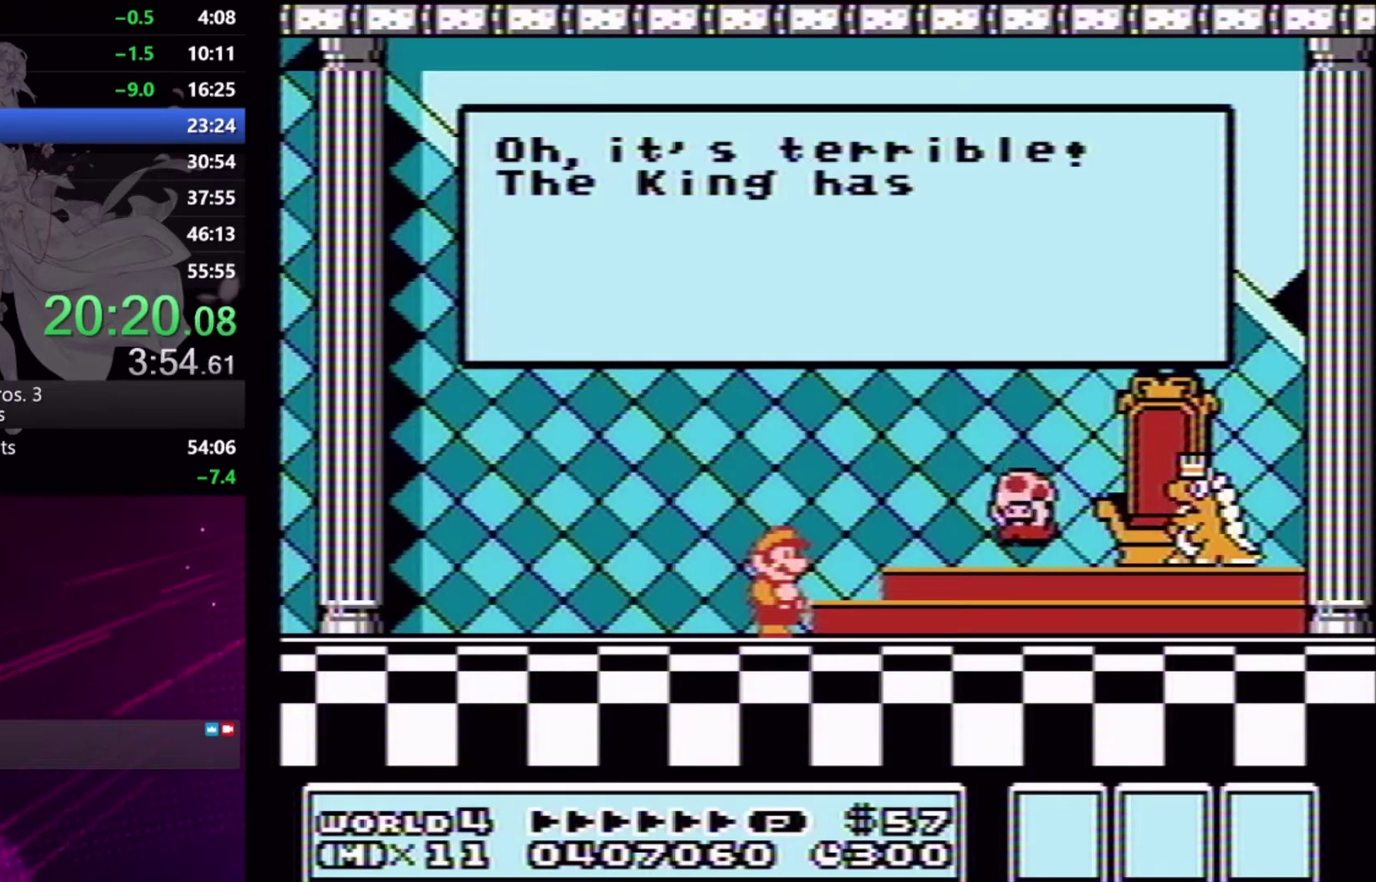
{"buttons": [], "events": [[100, "A", "down"], [167, "A", "up"], [267, "A", "down"], [333, "A", "up"], [400, "A", "down"], [500, "A", "up"]]}
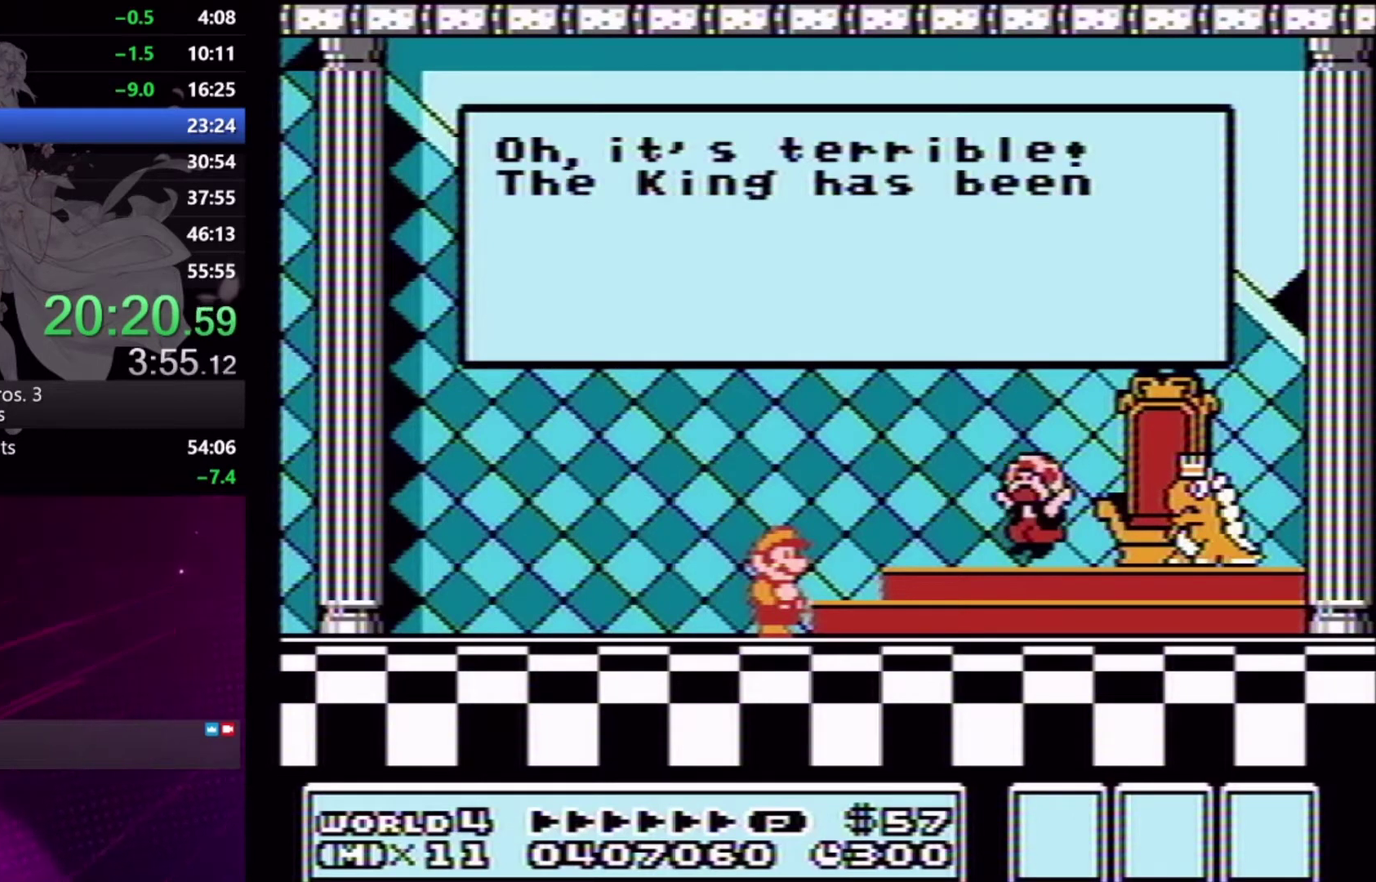
{"buttons": [], "events": [[67, "A", "down"], [167, "A", "up"], [233, "A", "down"], [300, "A", "up"], [400, "A", "down"], [467, "A", "up"]]}
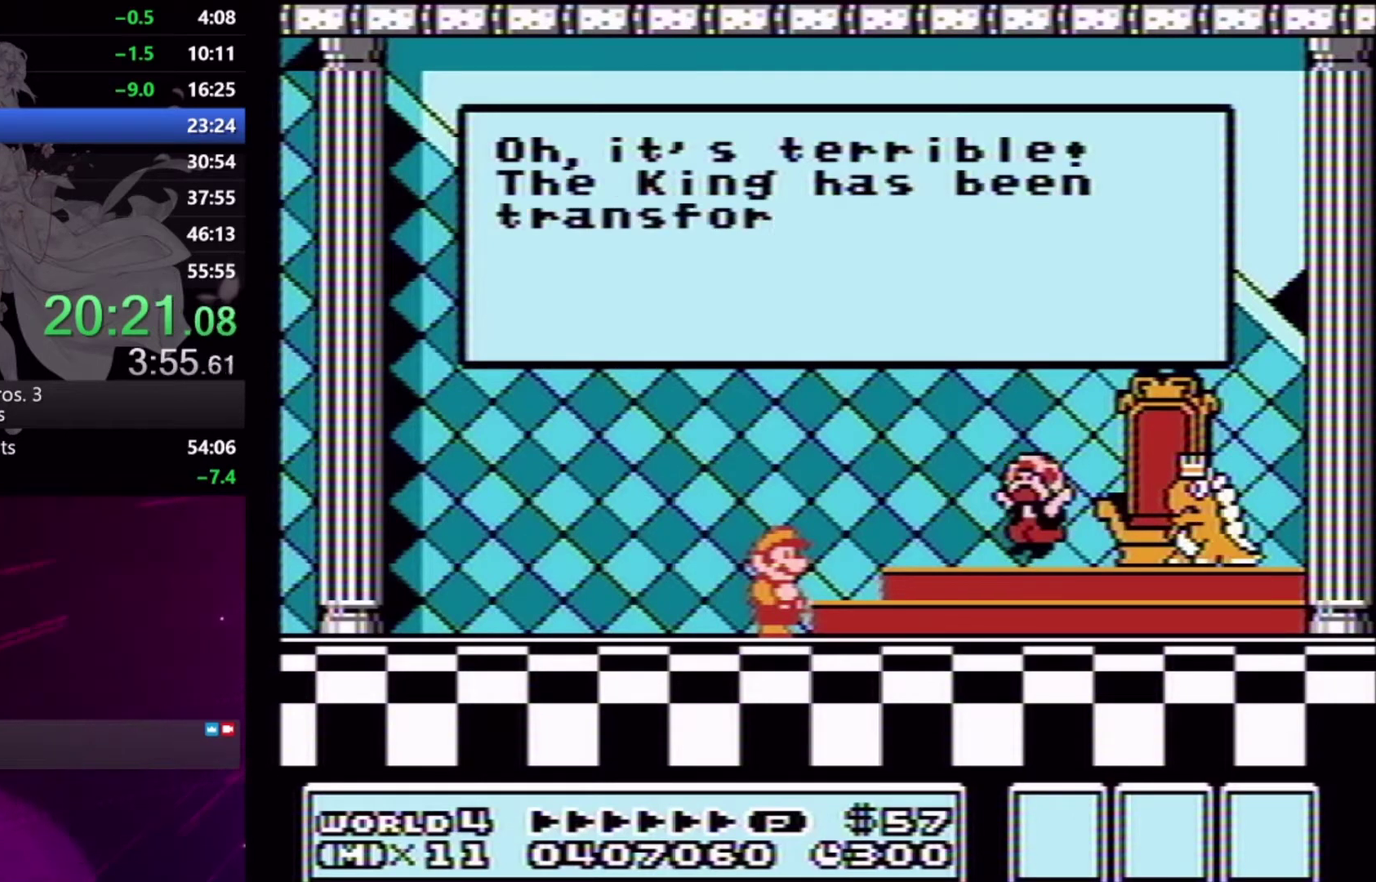
{"buttons": [], "events": [[33, "A", "down"], [133, "A", "up"], [200, "A", "down"], [267, "A", "up"], [367, "A", "down"], [433, "A", "up"]]}
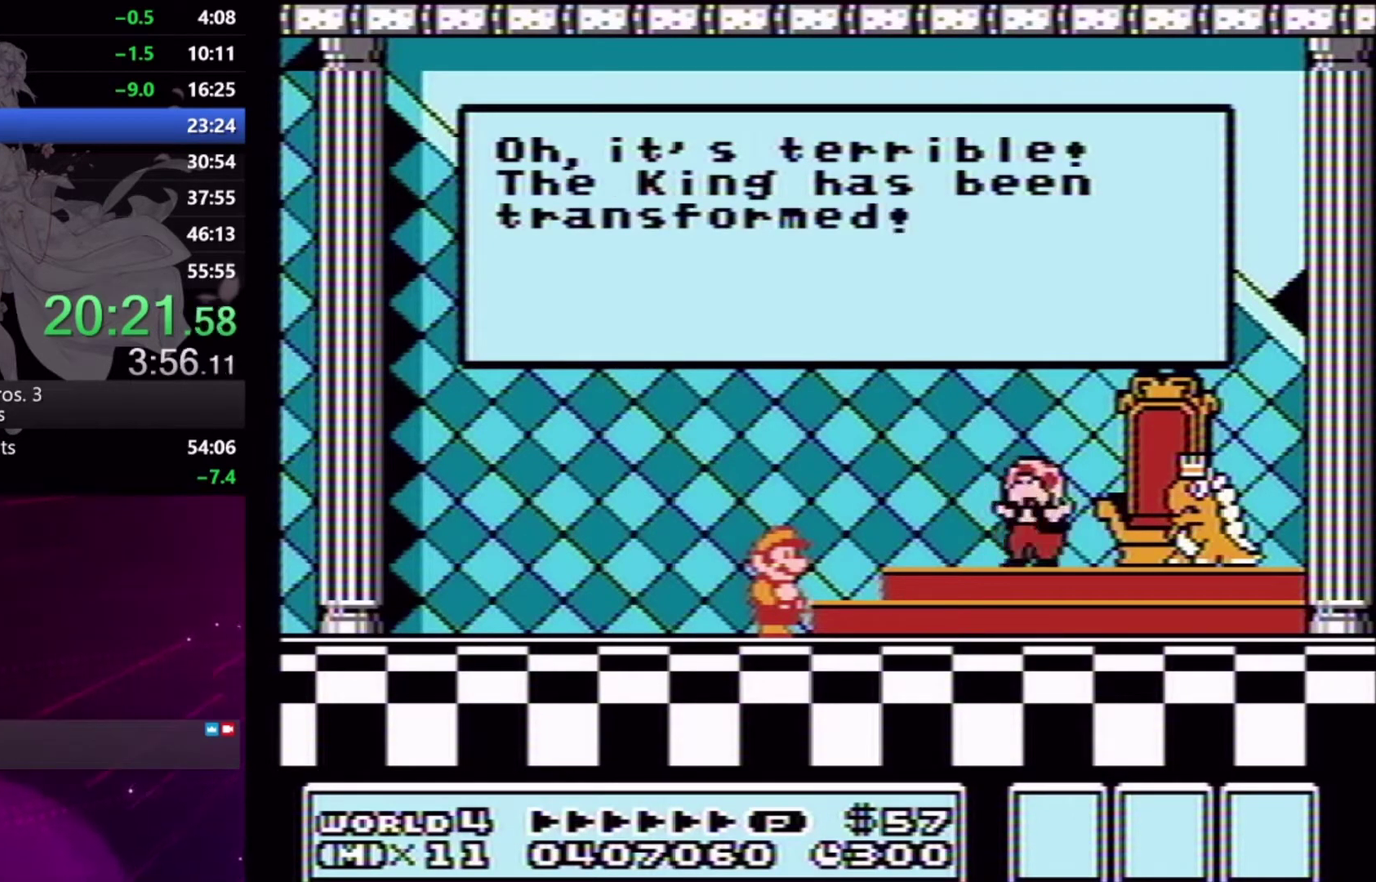
{"buttons": ["A"], "events": [[33, "A", "down"], [100, "A", "up"], [333, "A", "down"], [400, "A", "up"], [500, "A", "down"]]}
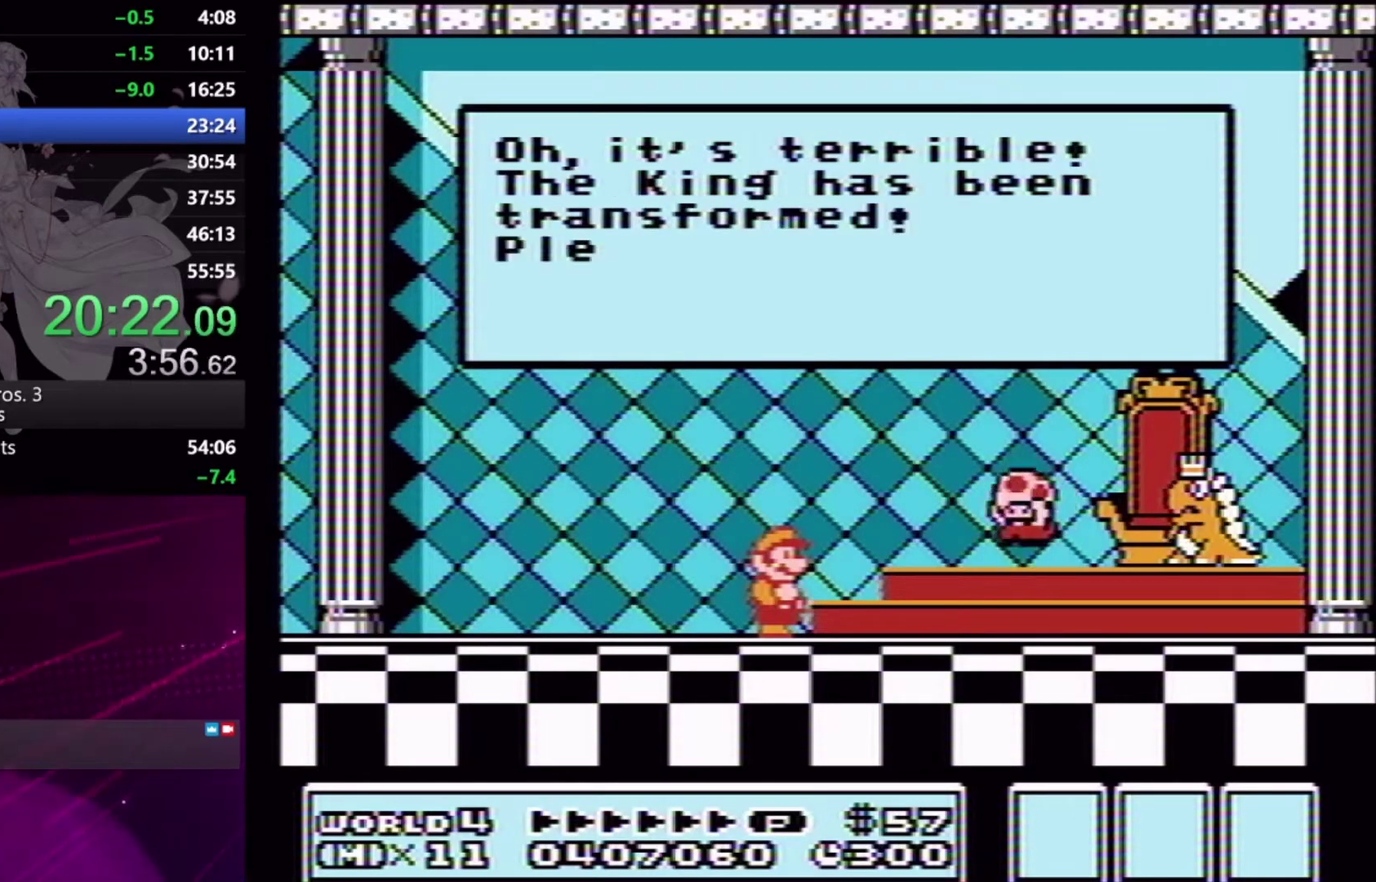
{"buttons": ["A"], "events": [[100, "A", "up"], [167, "A", "down"], [233, "A", "up"], [333, "A", "down"], [400, "A", "up"], [467, "A", "down"]]}
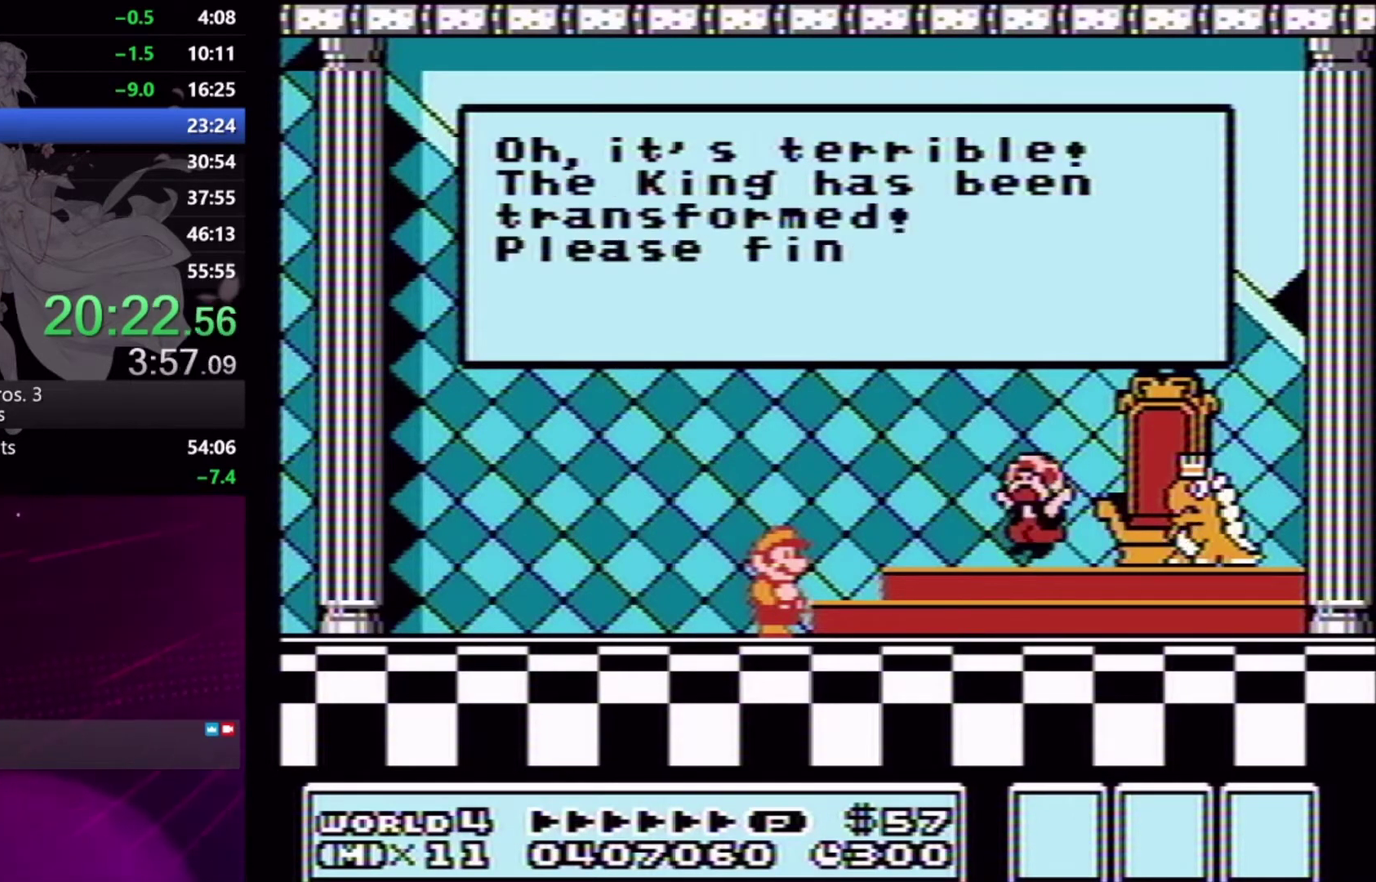
{"buttons": ["A"], "events": [[67, "A", "up"], [167, "A", "down"], [233, "A", "up"], [333, "A", "down"], [400, "A", "up"], [500, "A", "down"]]}
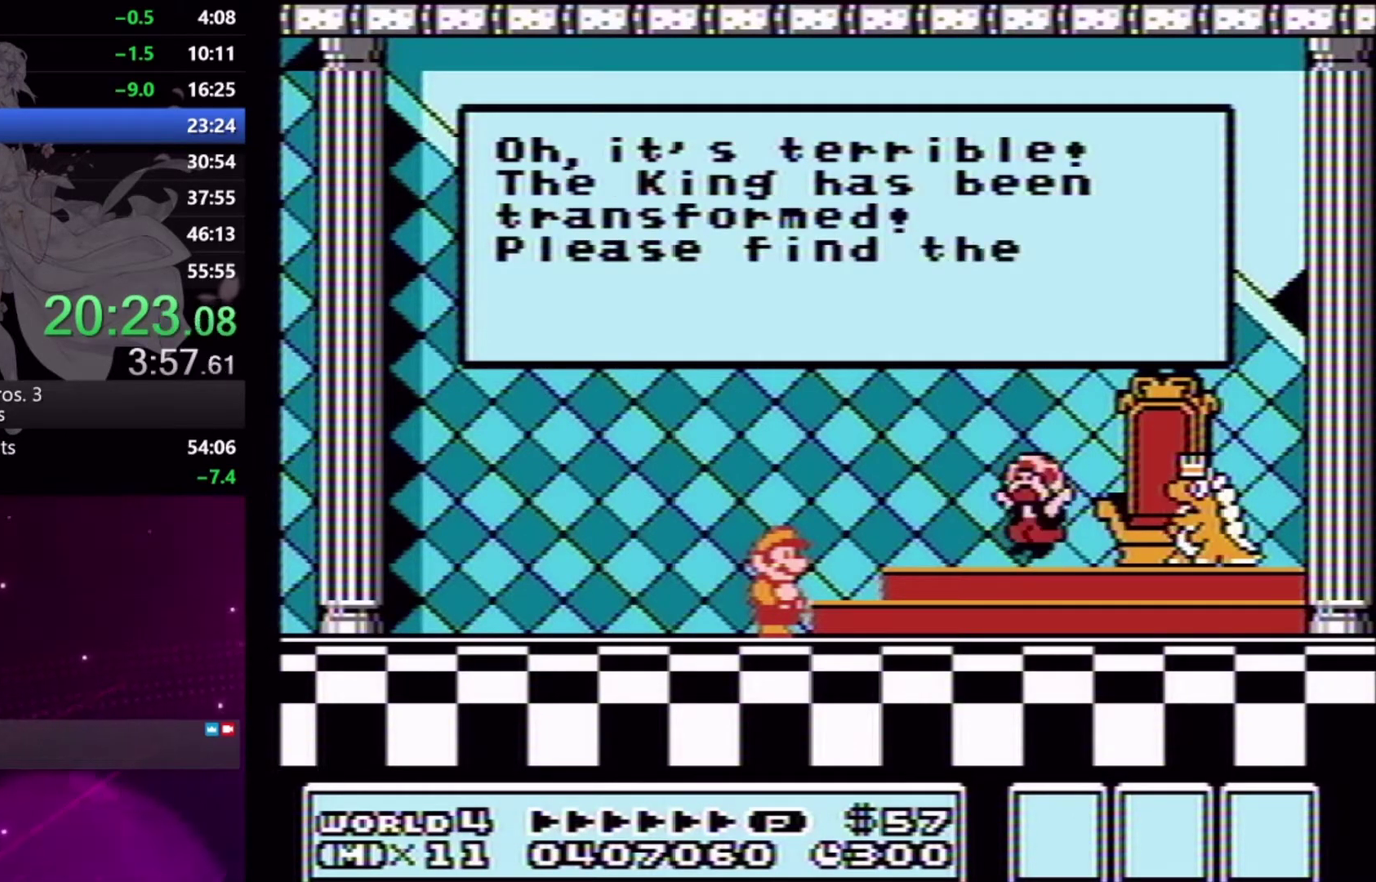
{"buttons": ["A"], "events": [[67, "A", "up"], [167, "A", "down"], [233, "A", "up"], [333, "A", "down"], [400, "A", "up"], [500, "A", "down"]]}
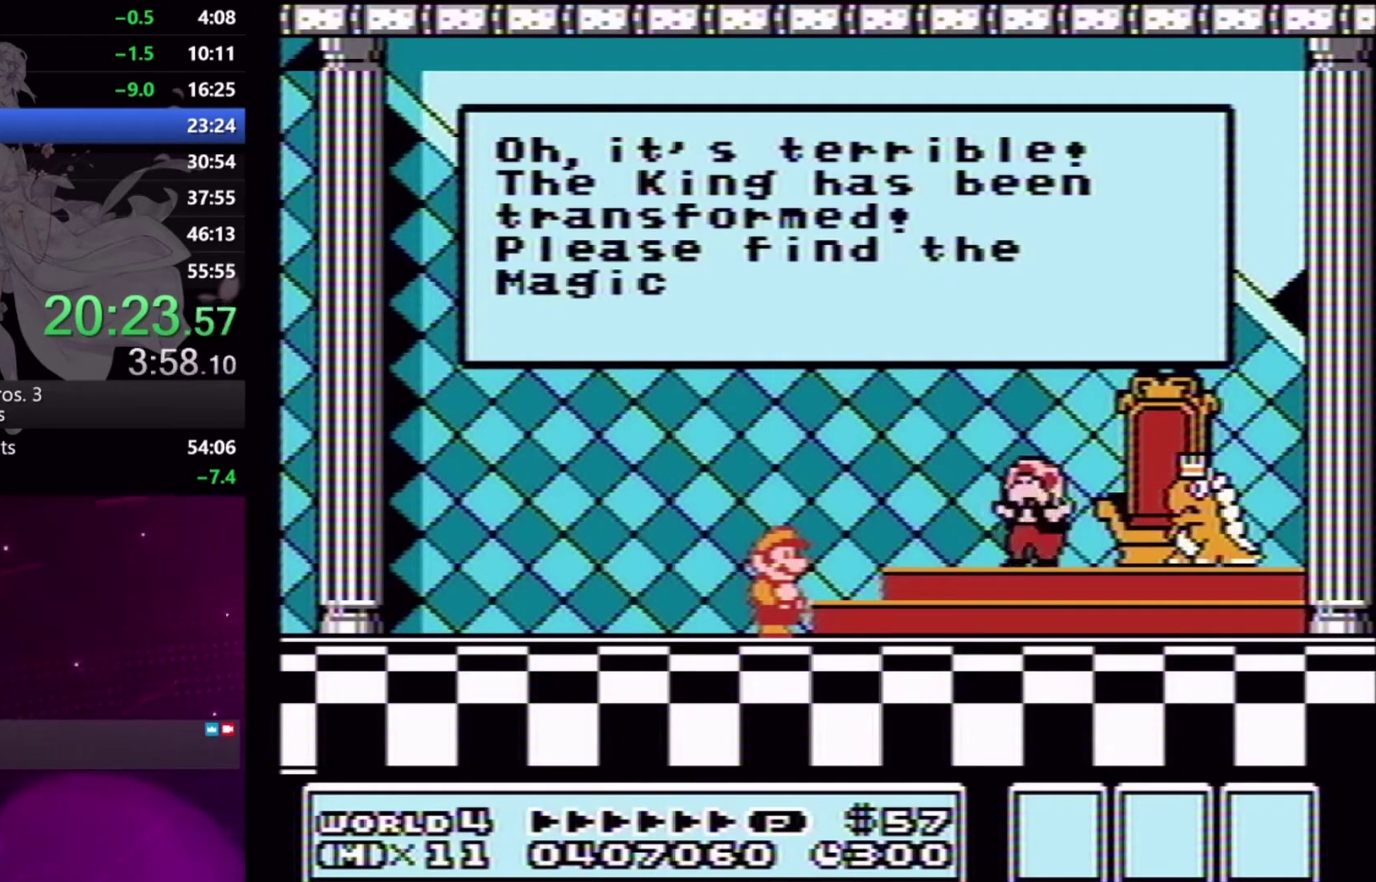
{"buttons": ["A"], "events": [[67, "A", "up"], [133, "A", "down"], [200, "A", "up"], [300, "A", "down"], [367, "A", "up"], [467, "A", "down"]]}
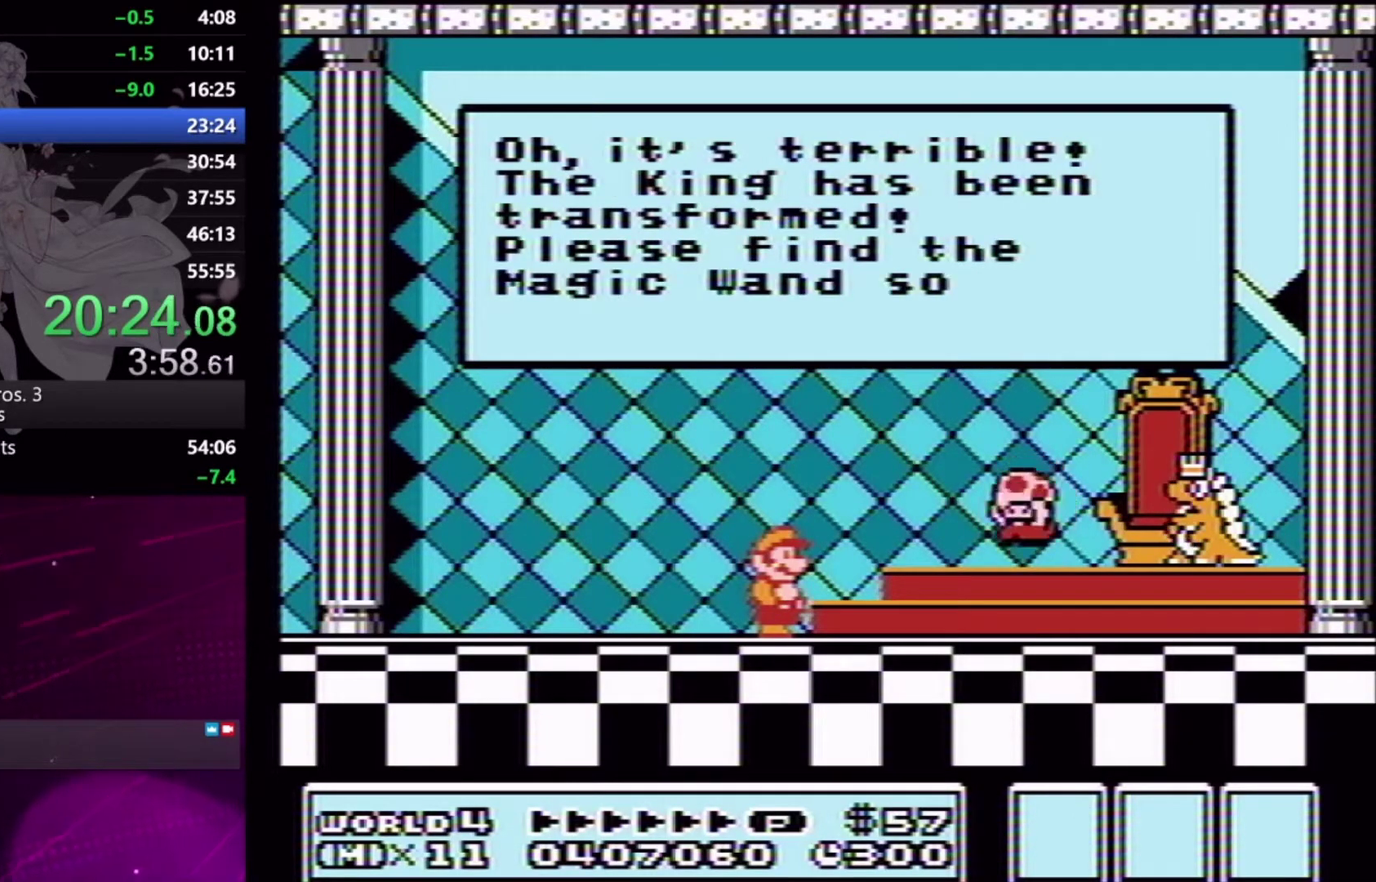
{"buttons": ["A"], "events": [[33, "A", "up"], [133, "A", "down"], [200, "A", "up"], [300, "A", "down"], [367, "A", "up"], [467, "A", "down"]]}
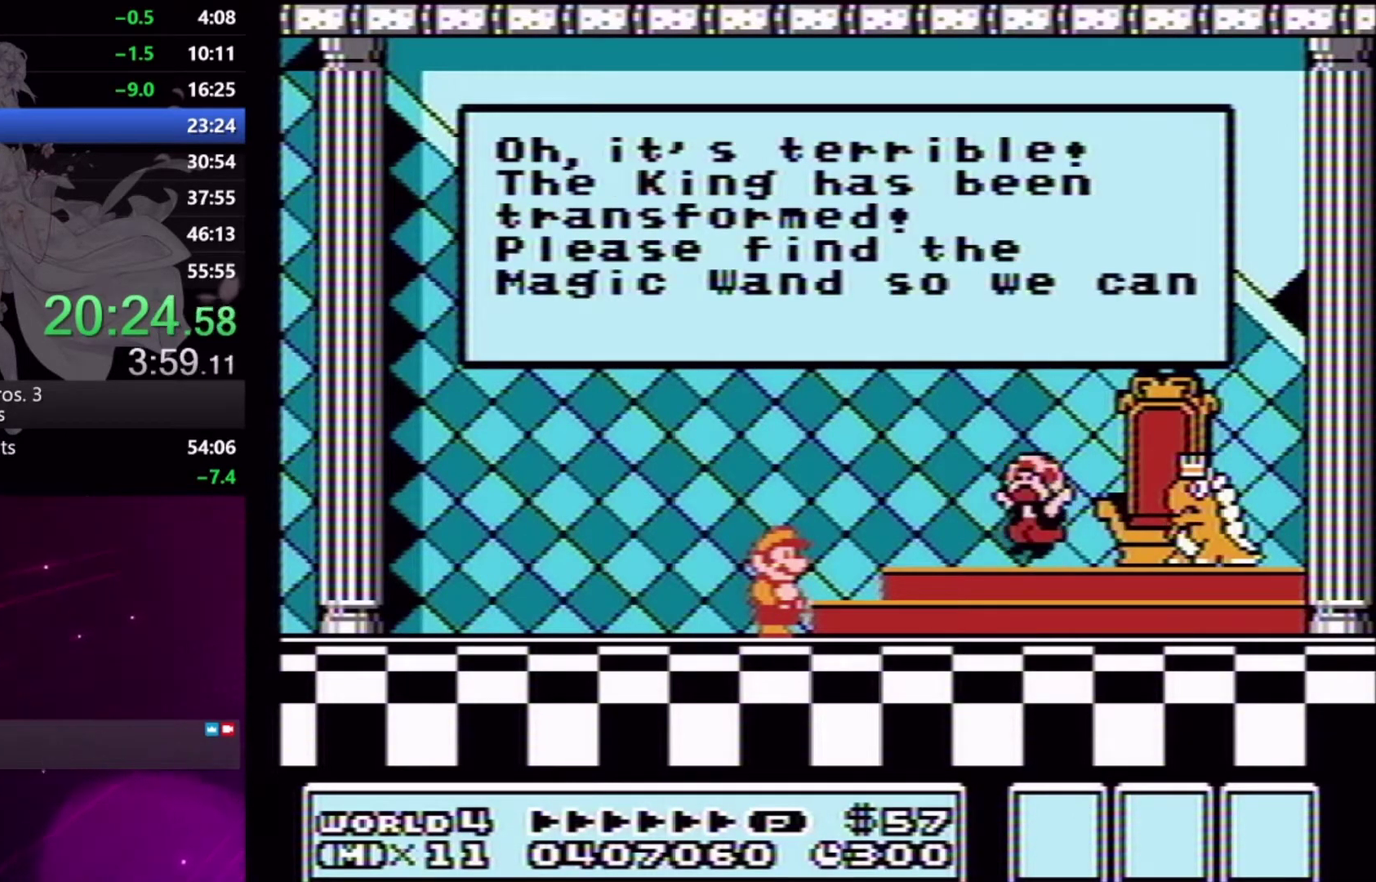
{"buttons": ["A"], "events": [[33, "A", "up"], [133, "A", "down"], [233, "A", "up"], [300, "A", "down"], [400, "A", "up"], [467, "A", "down"]]}
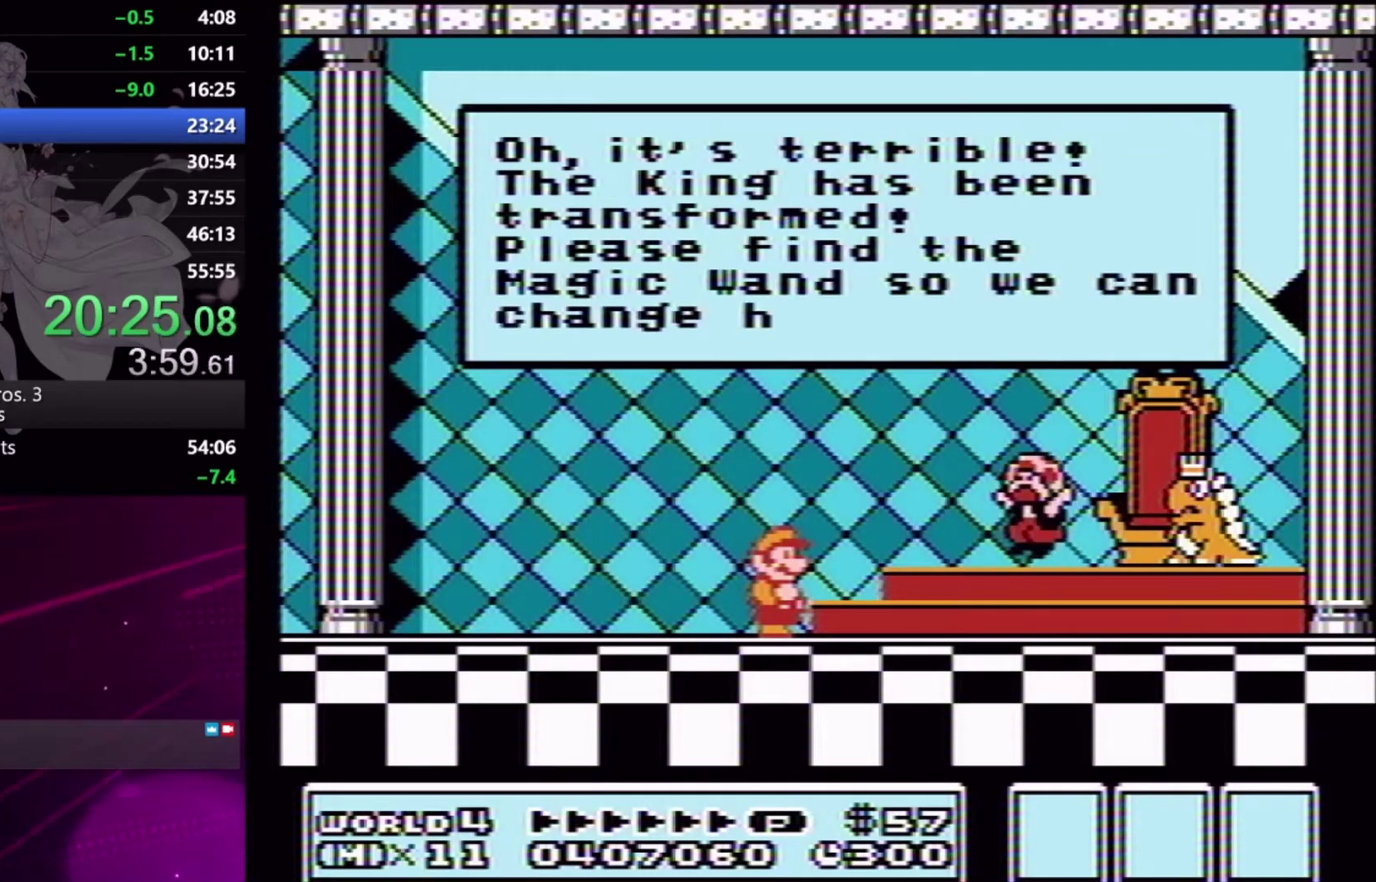
{"buttons": ["A"], "events": [[67, "A", "up"], [167, "A", "down"], [233, "A", "up"], [333, "A", "down"], [400, "A", "up"], [467, "A", "down"]]}
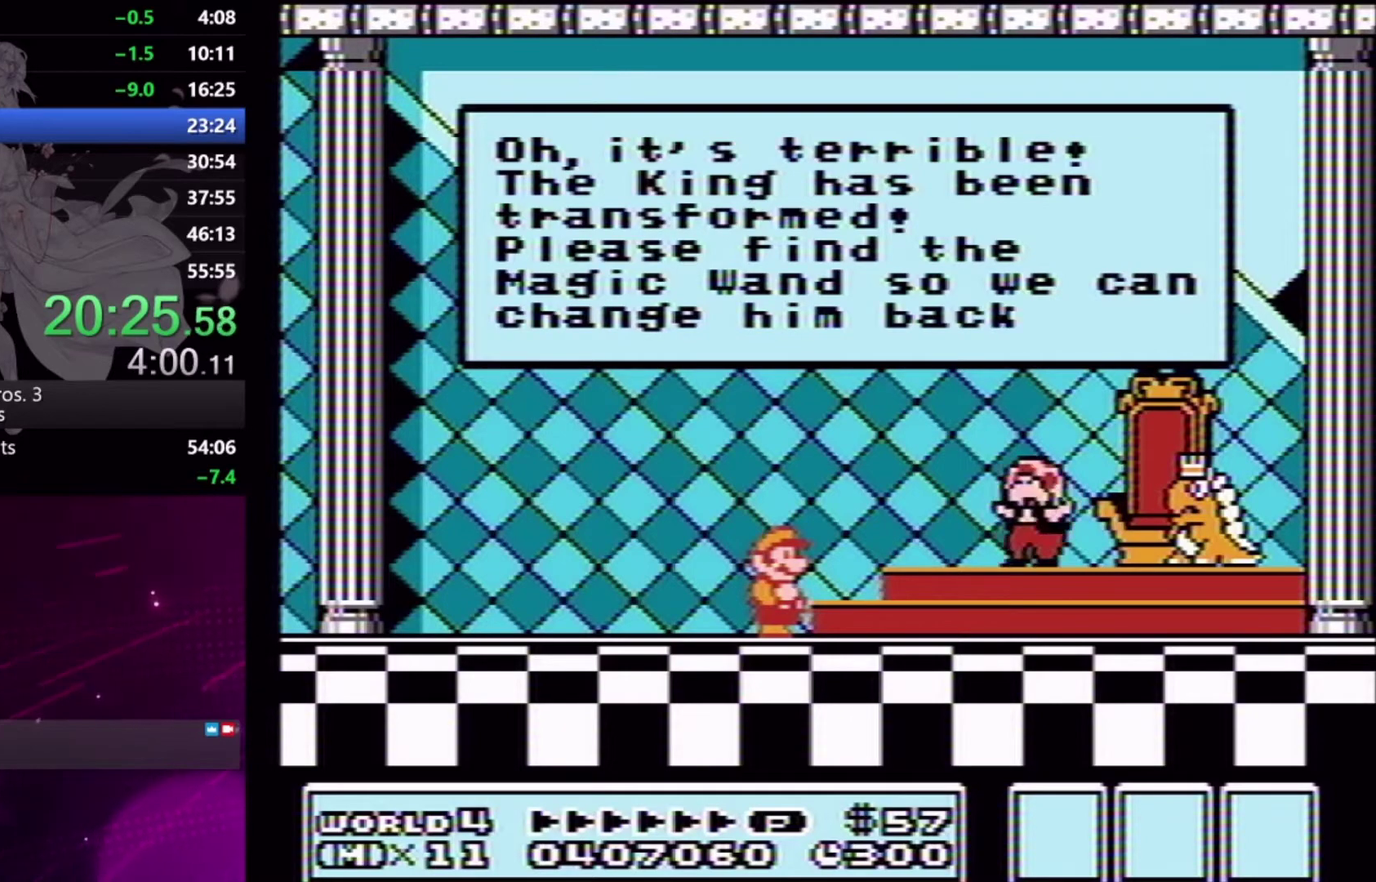
{"buttons": ["A"], "events": [[100, "A", "up"], [167, "A", "down"], [267, "A", "up"], [333, "A", "down"], [400, "A", "up"], [500, "A", "down"]]}
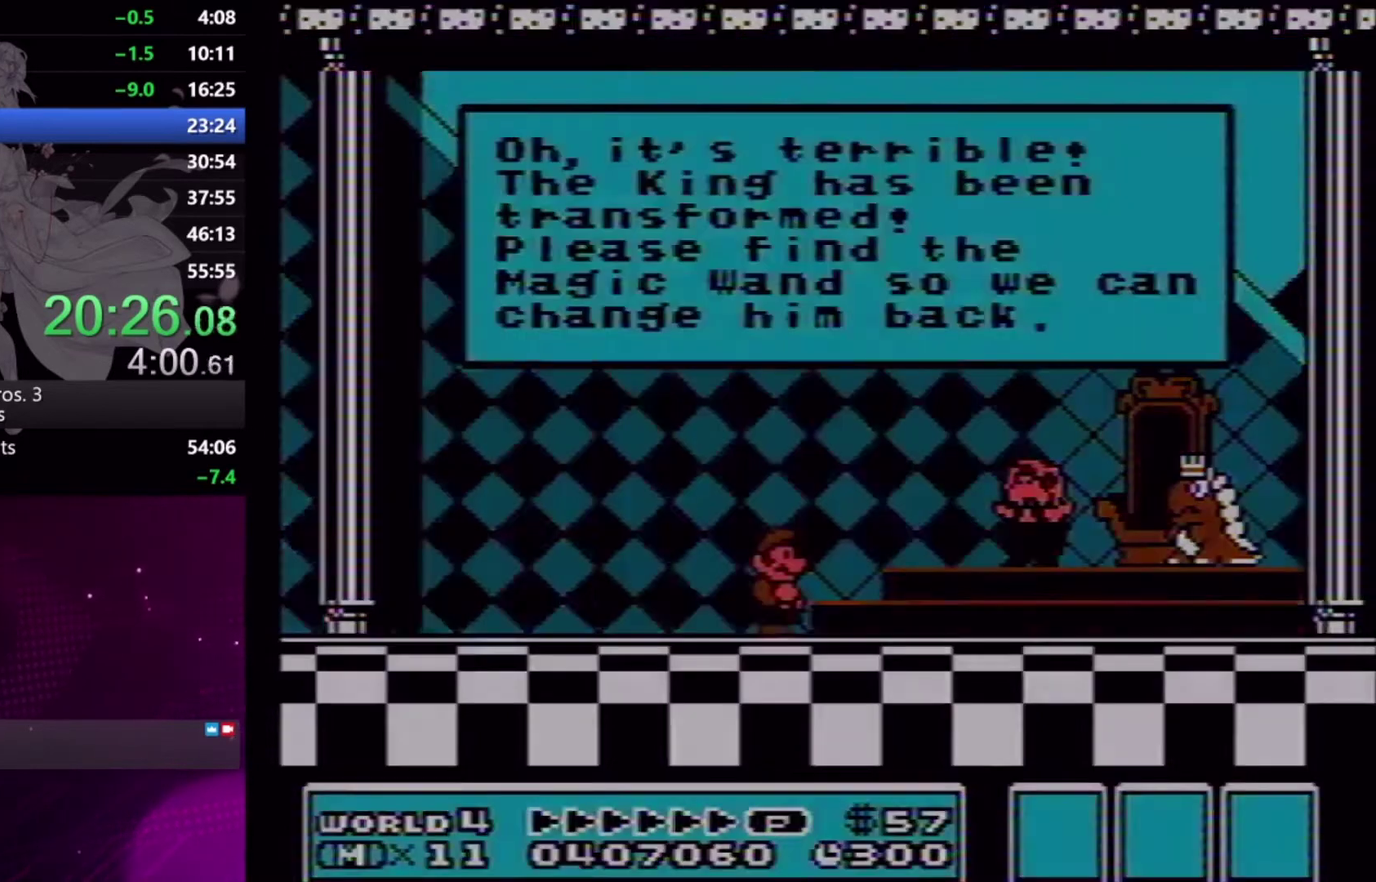
{"buttons": [], "events": [[67, "A", "up"], [167, "A", "down"], [233, "A", "up"]]}